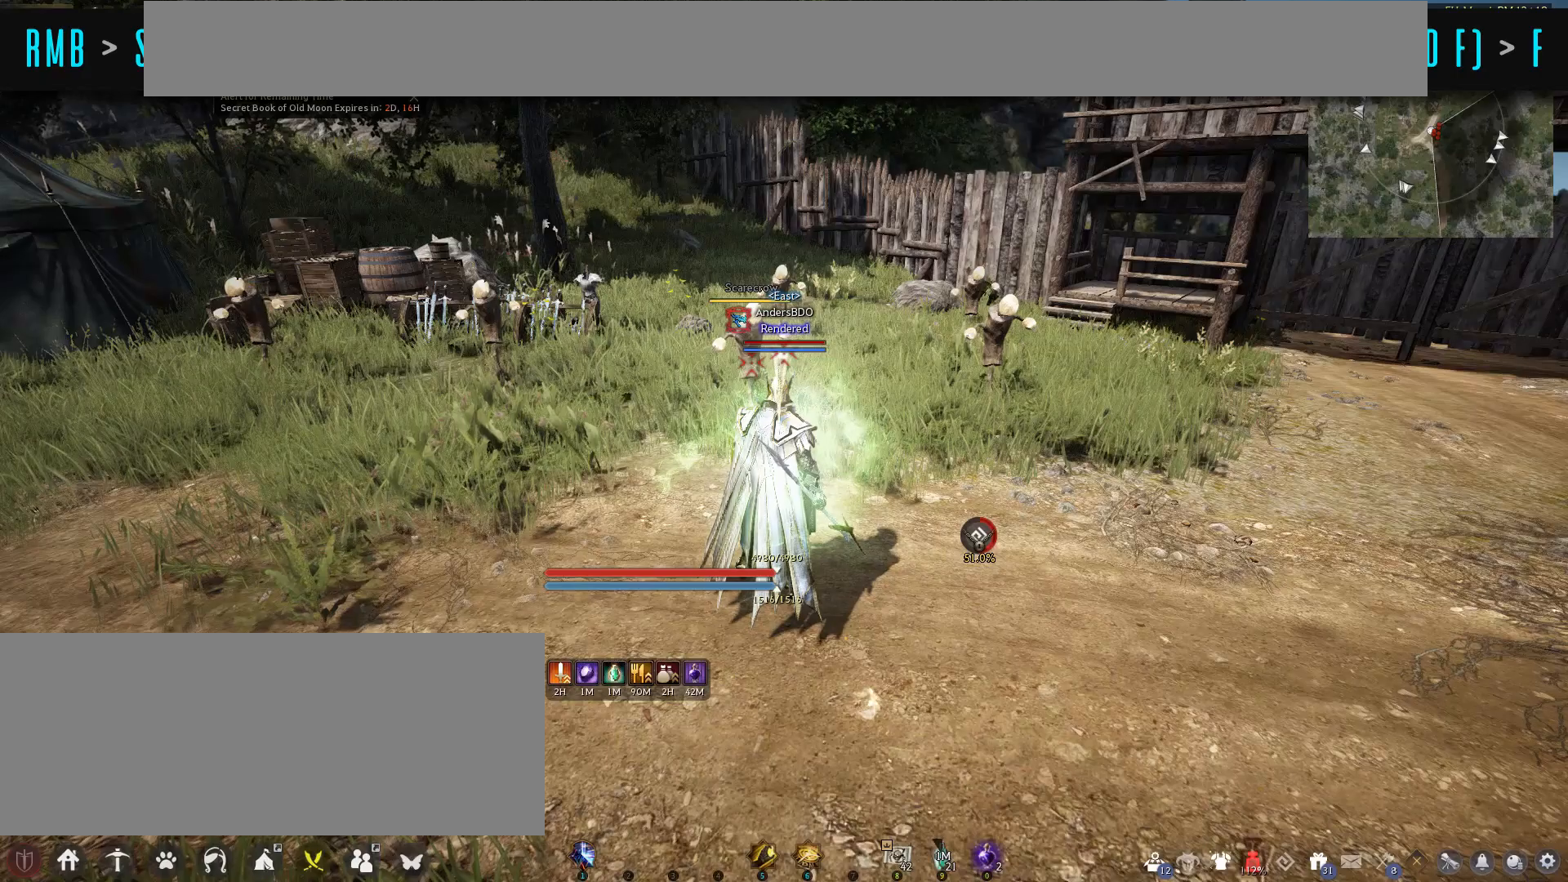
Gameplay with keyboard and mouse; each line is a JSON object with the keys and mouse buttons held at the frame after it. "events" lists presses ("down") and releases ("up") of "a", "c", "d", "e", "f", "q", "s", "shift", "space", "tab", "w", "mouse_left" and "mouse_right" between this image and that frame as [ms after this image, input, new state], when the widget could be followed in between. "mouse_left", "mouse_right" = the "left", "right" buttons of the "mouse" list. No other keys are recorded. Mouse movement is not recorded.
{"keys": [], "mouse": [], "events": []}
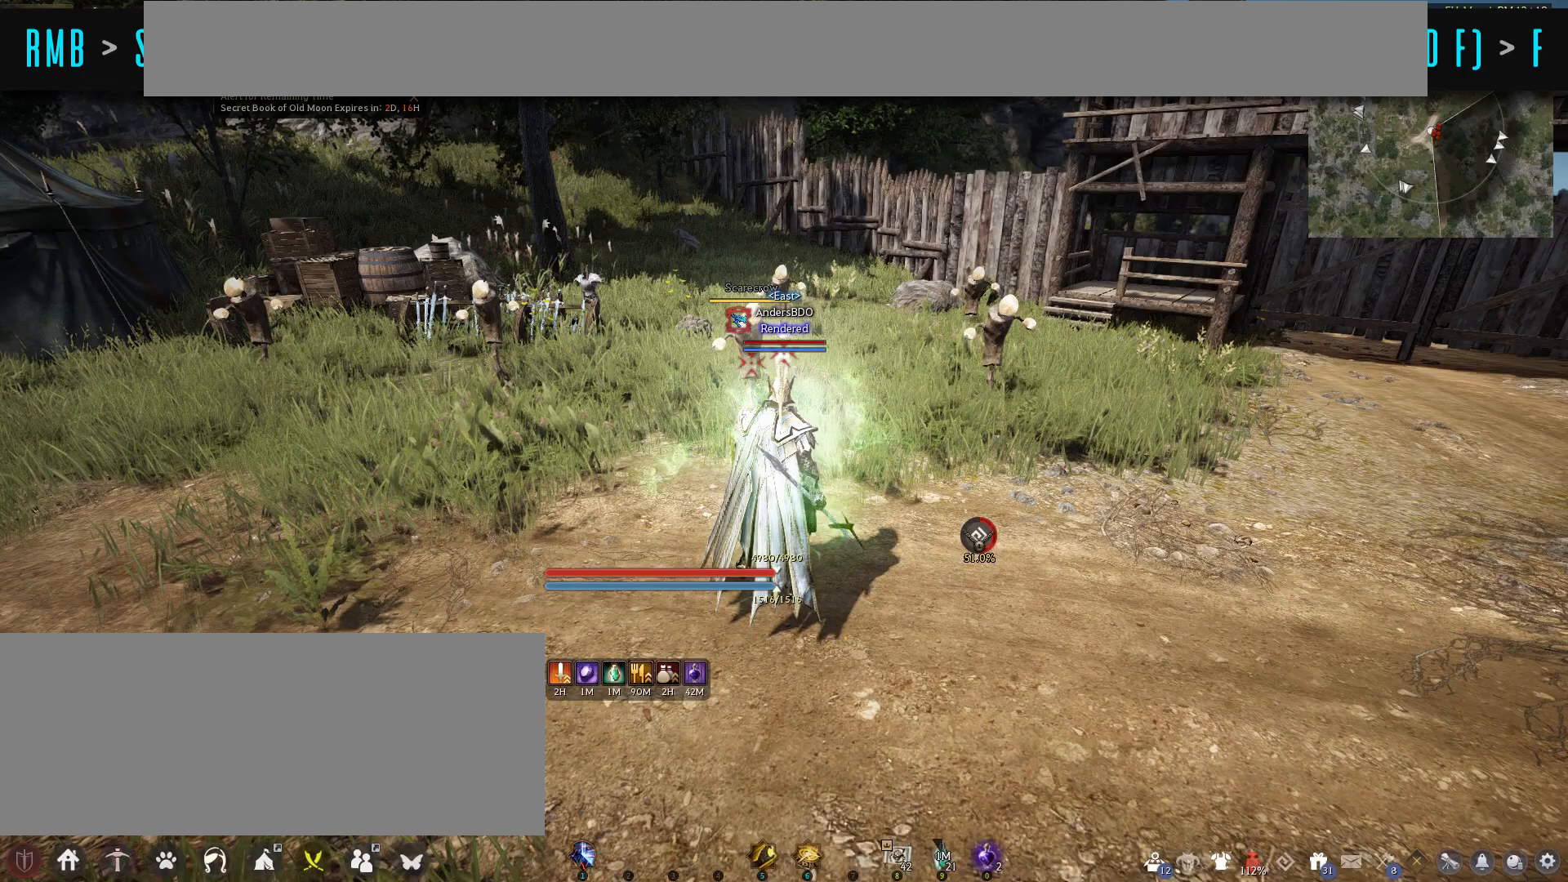
{"keys": [], "mouse": [], "events": []}
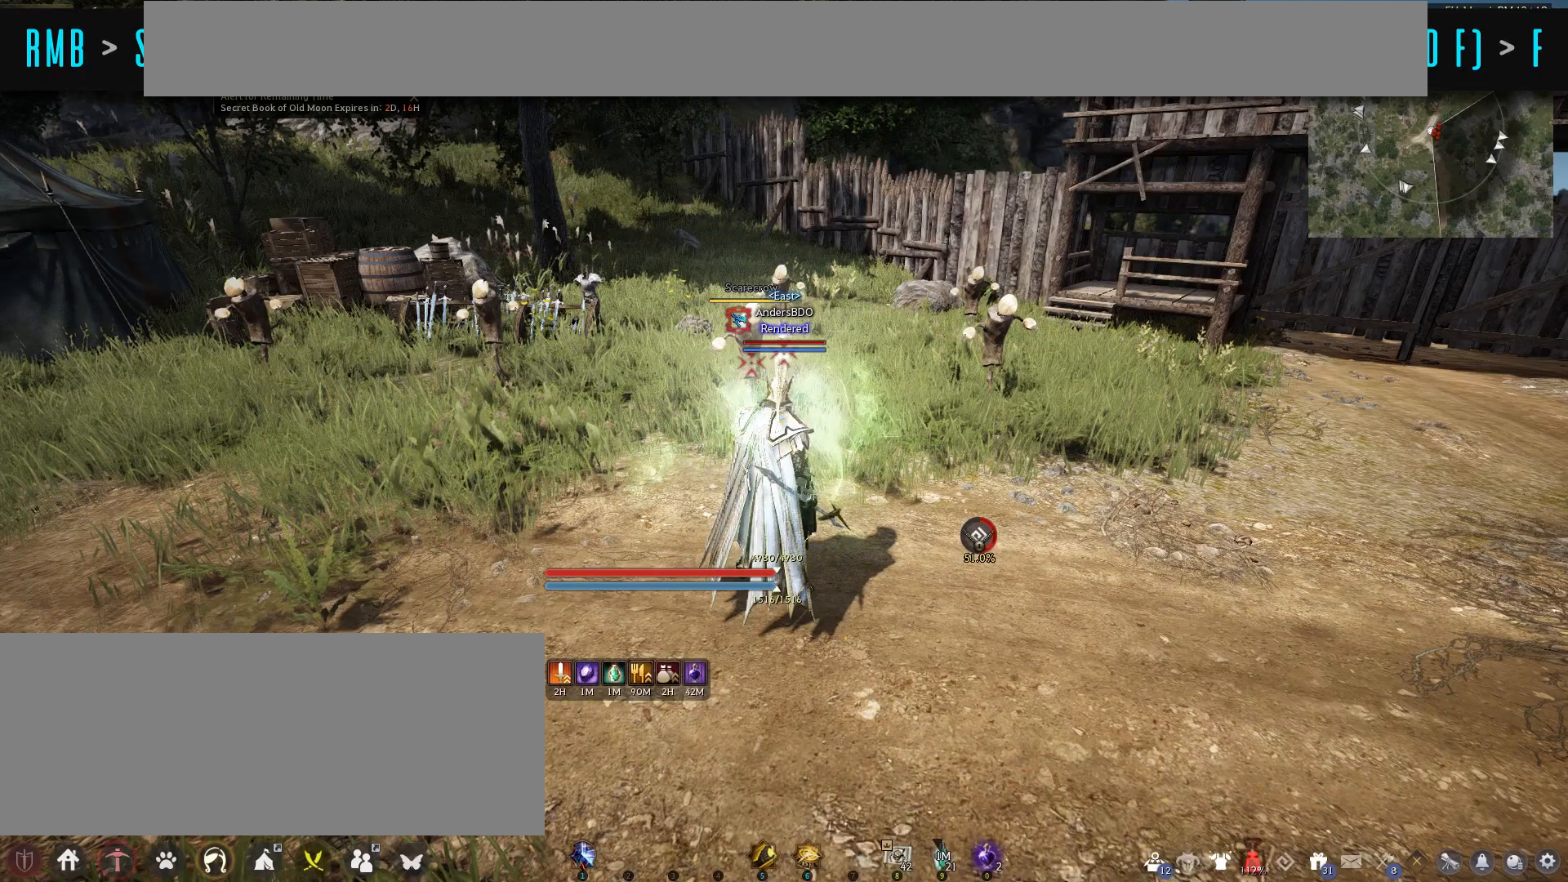
{"keys": [], "mouse": [], "events": [[42, "mouse_right", "down"], [333, "mouse_right", "up"]]}
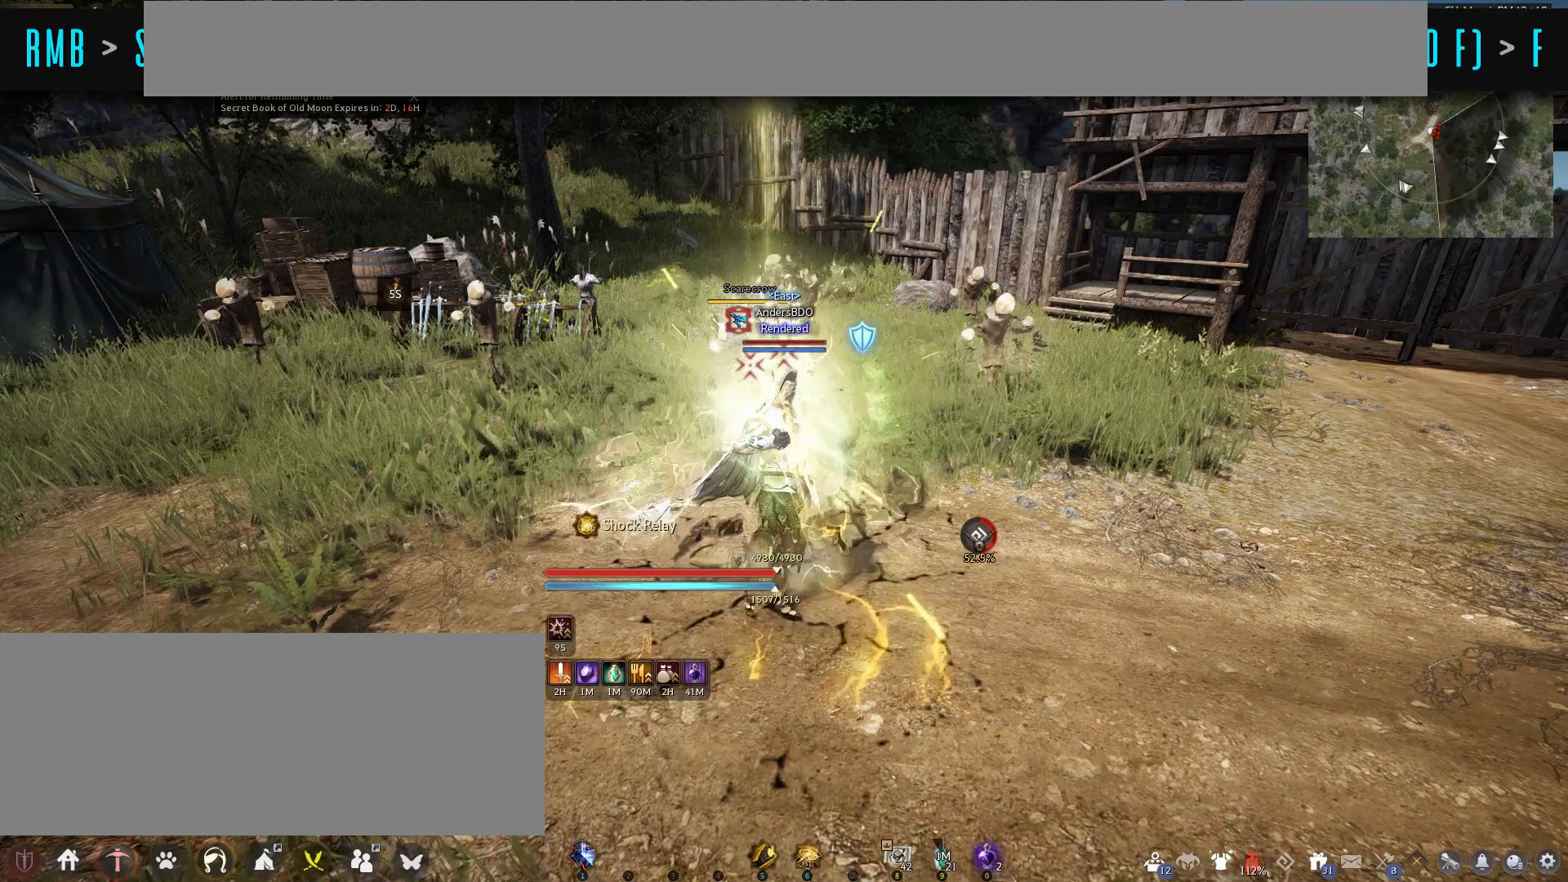
{"keys": ["s"], "mouse": ["right"], "events": [[42, "s", "down"], [83, "mouse_right", "down"]]}
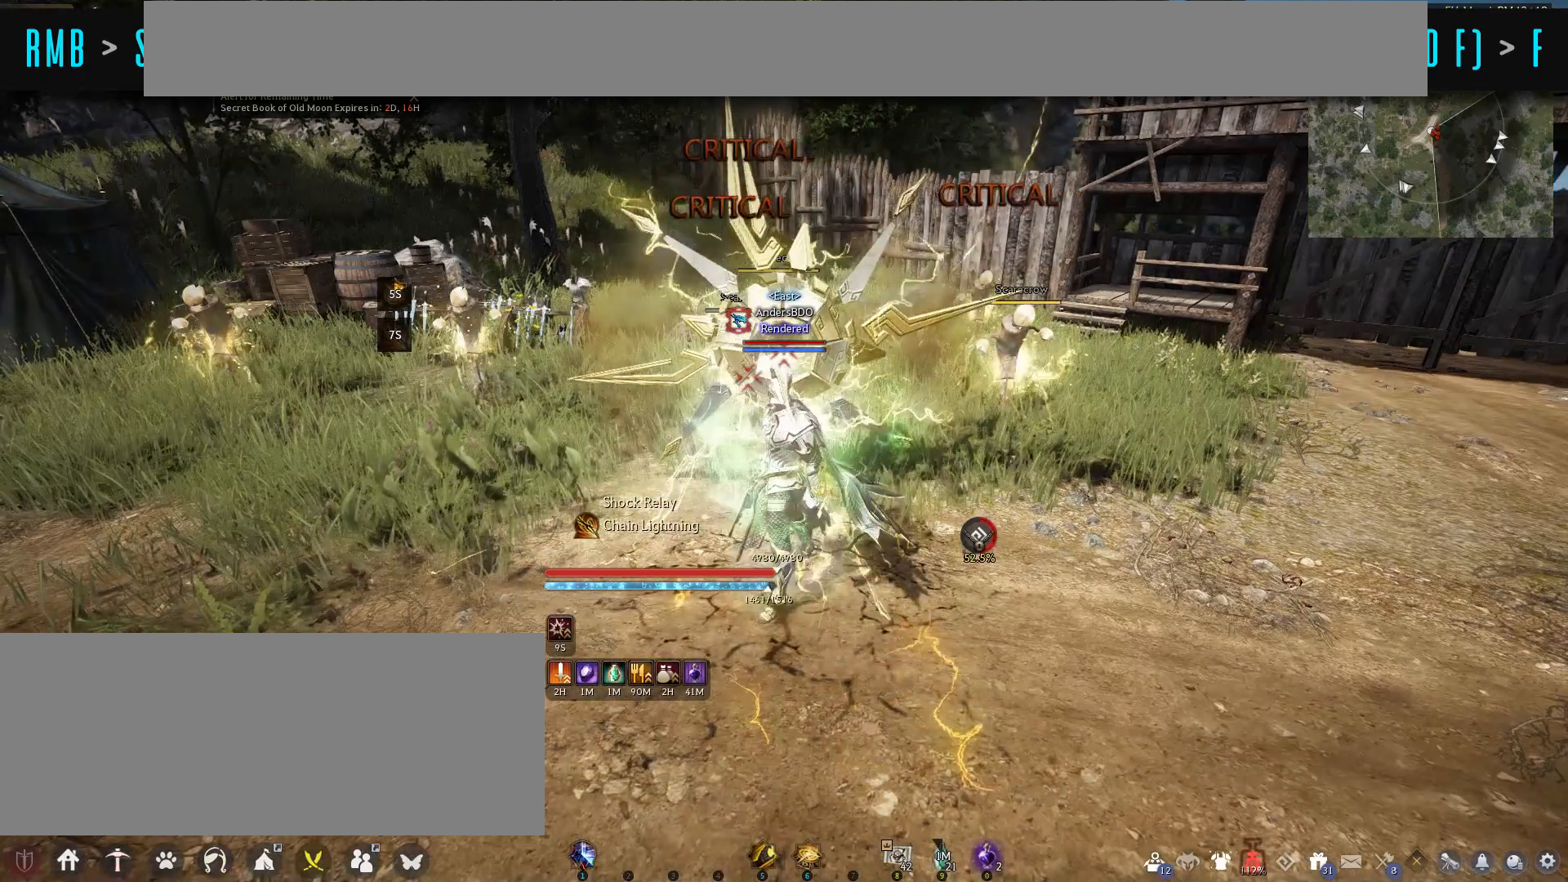
{"keys": ["f", "w"], "mouse": [], "events": [[167, "mouse_right", "up"], [167, "s", "up"], [250, "f", "down"], [250, "w", "down"]]}
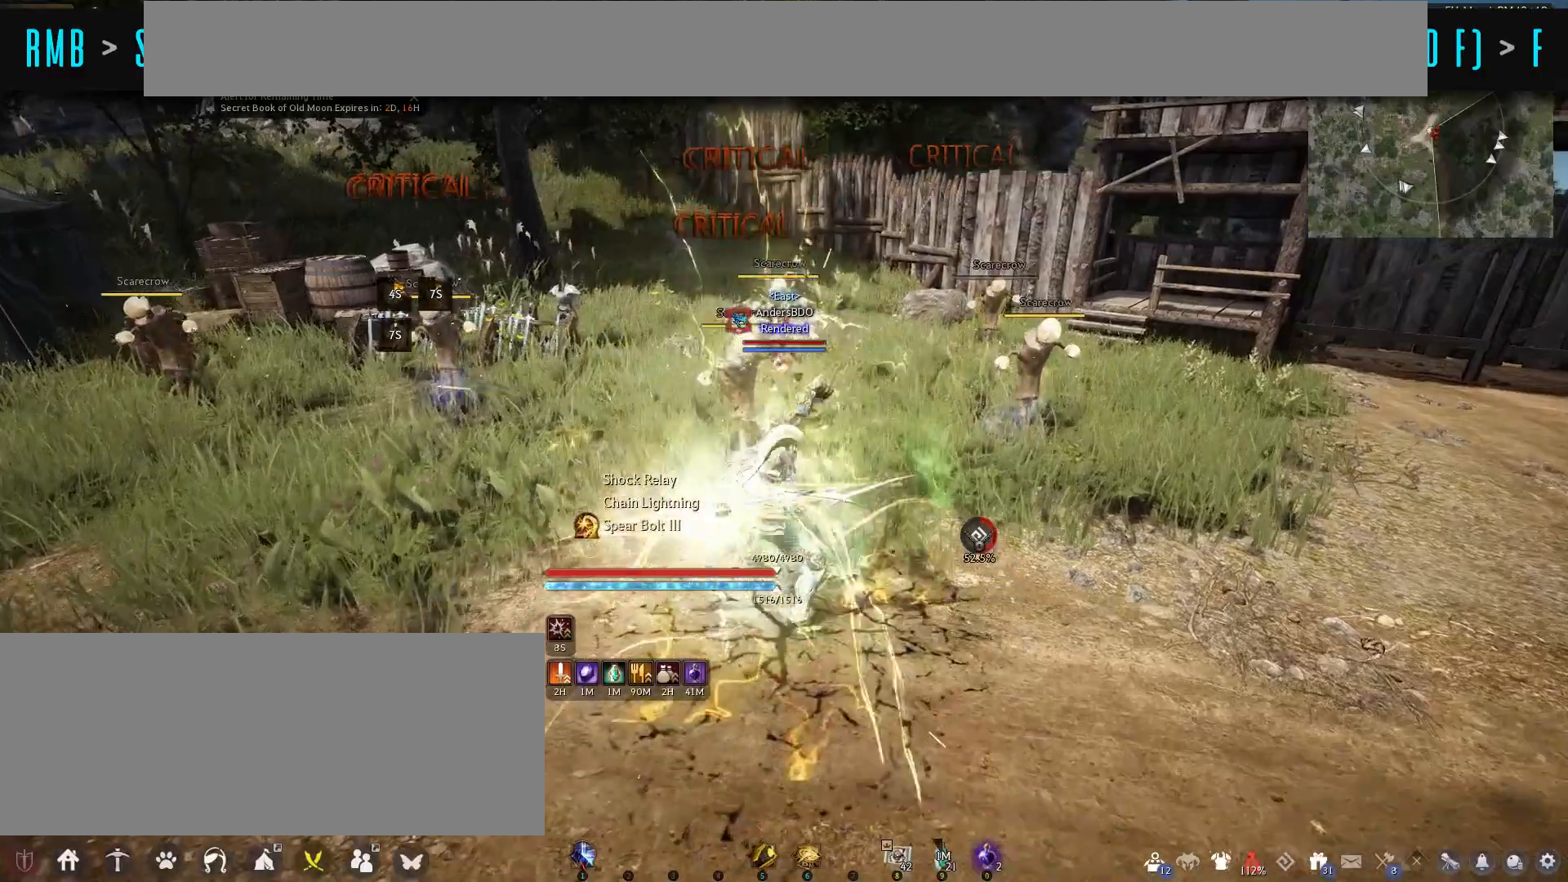
{"keys": ["f", "w"], "mouse": [], "events": []}
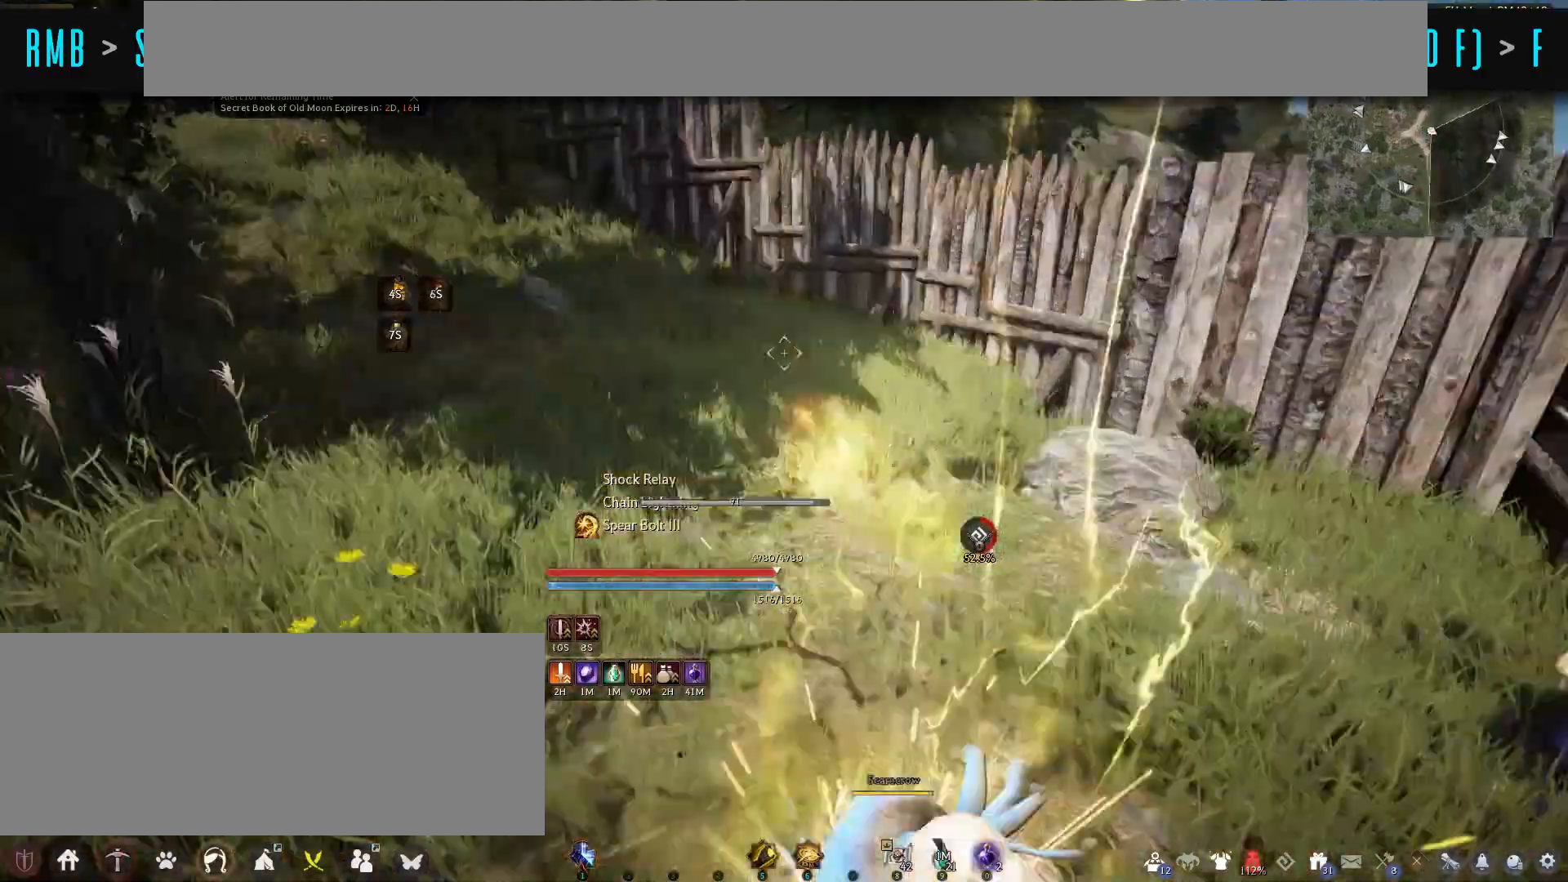
{"keys": ["f", "w"], "mouse": [], "events": []}
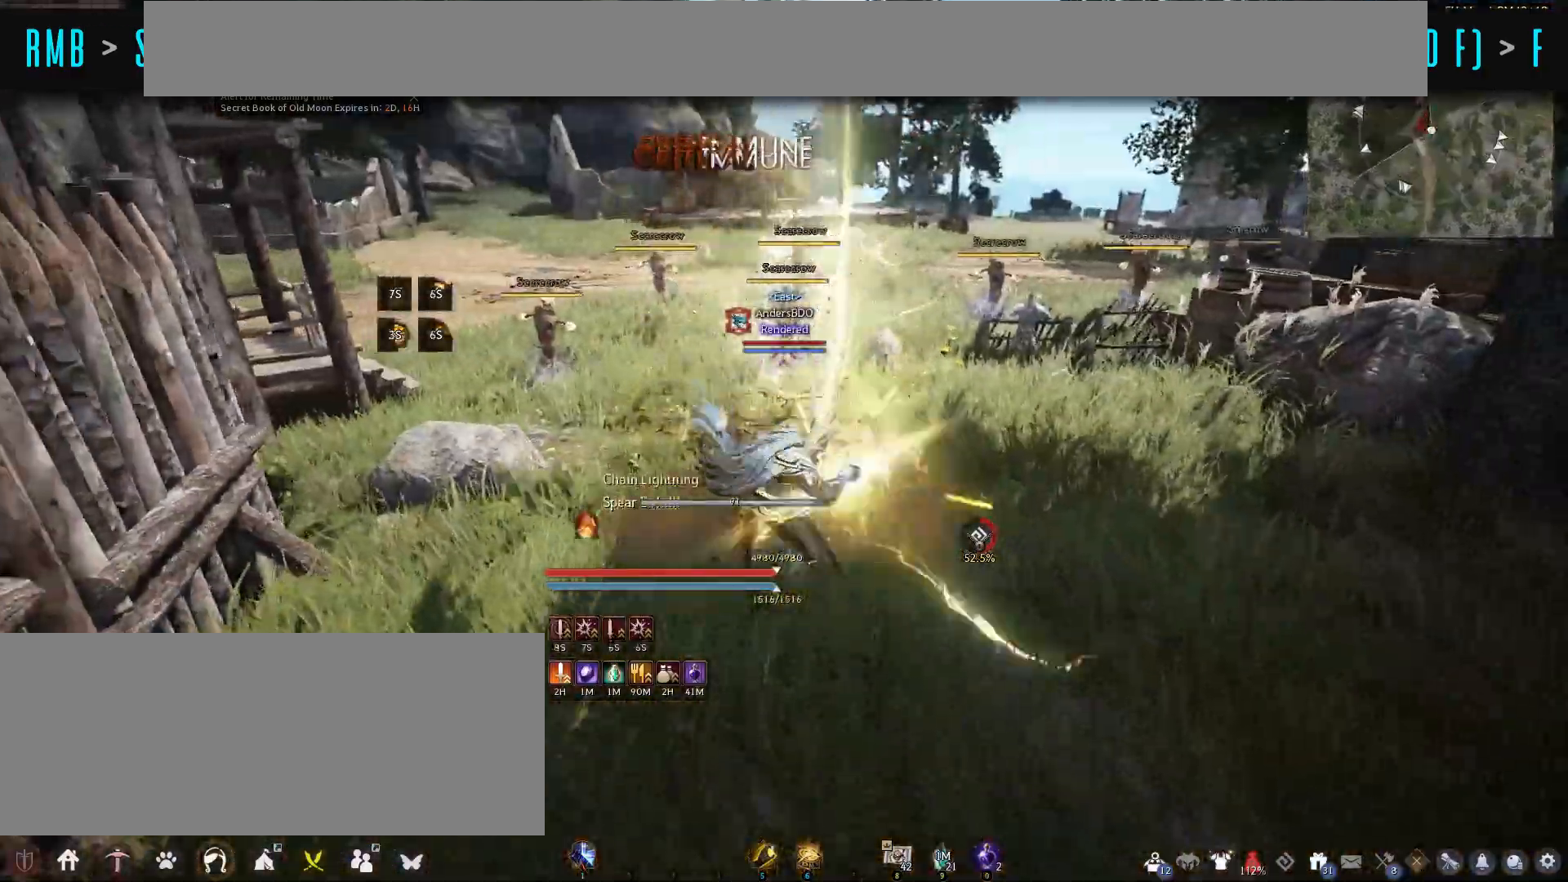
{"keys": ["f", "w"], "mouse": [], "events": []}
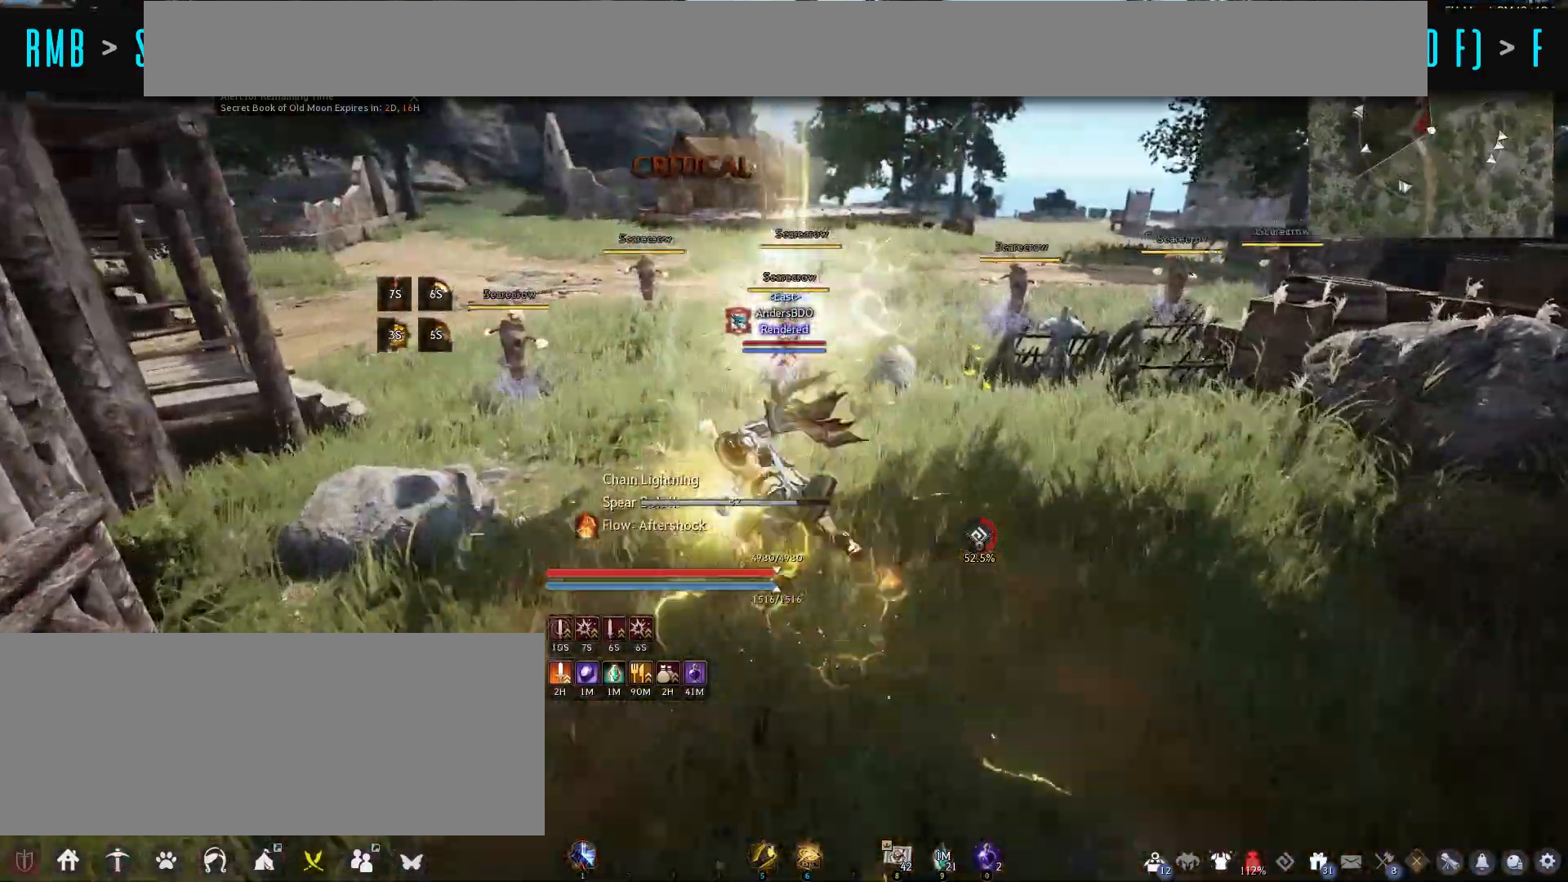
{"keys": ["space"], "mouse": [], "events": [[125, "f", "up"], [167, "w", "up"], [458, "space", "down"]]}
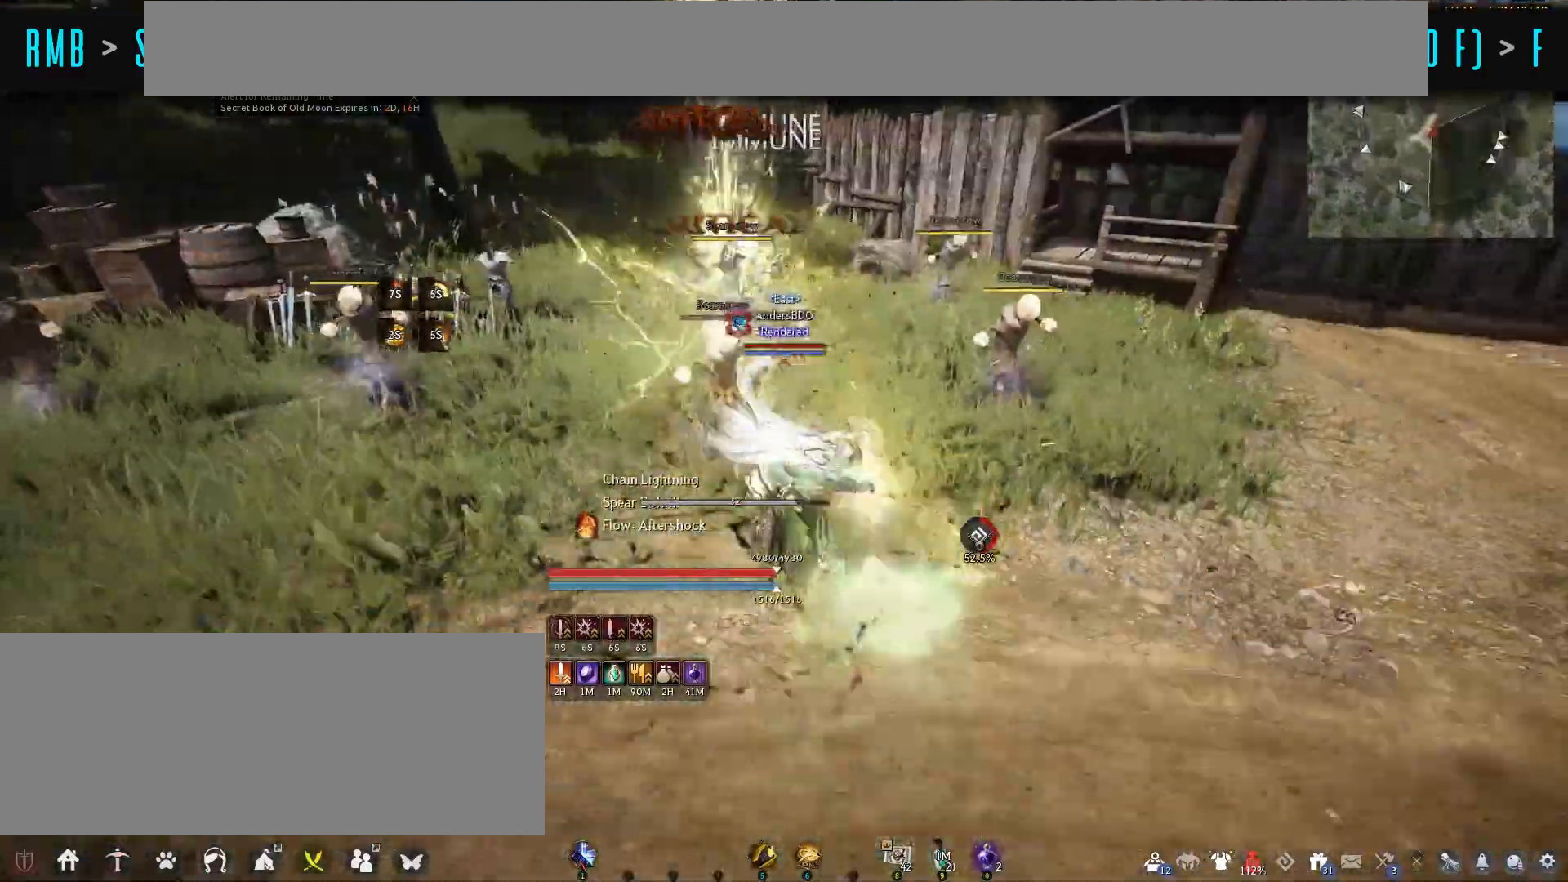
{"keys": ["shift"], "mouse": [], "events": [[167, "space", "up"], [250, "shift", "down"]]}
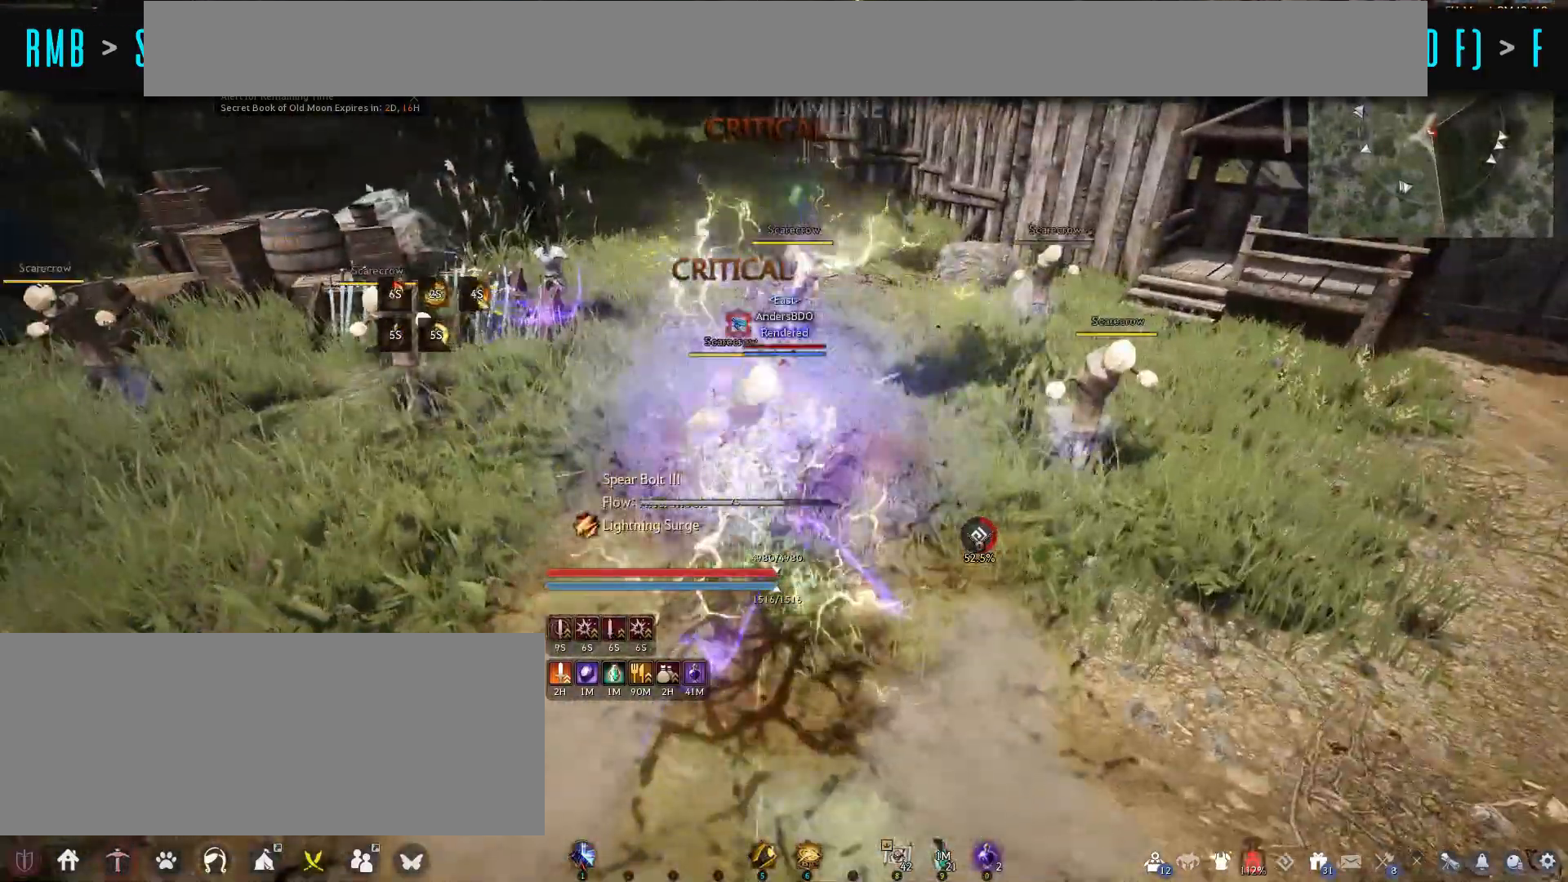
{"keys": ["shift"], "mouse": ["left"], "events": [[42, "mouse_left", "down"]]}
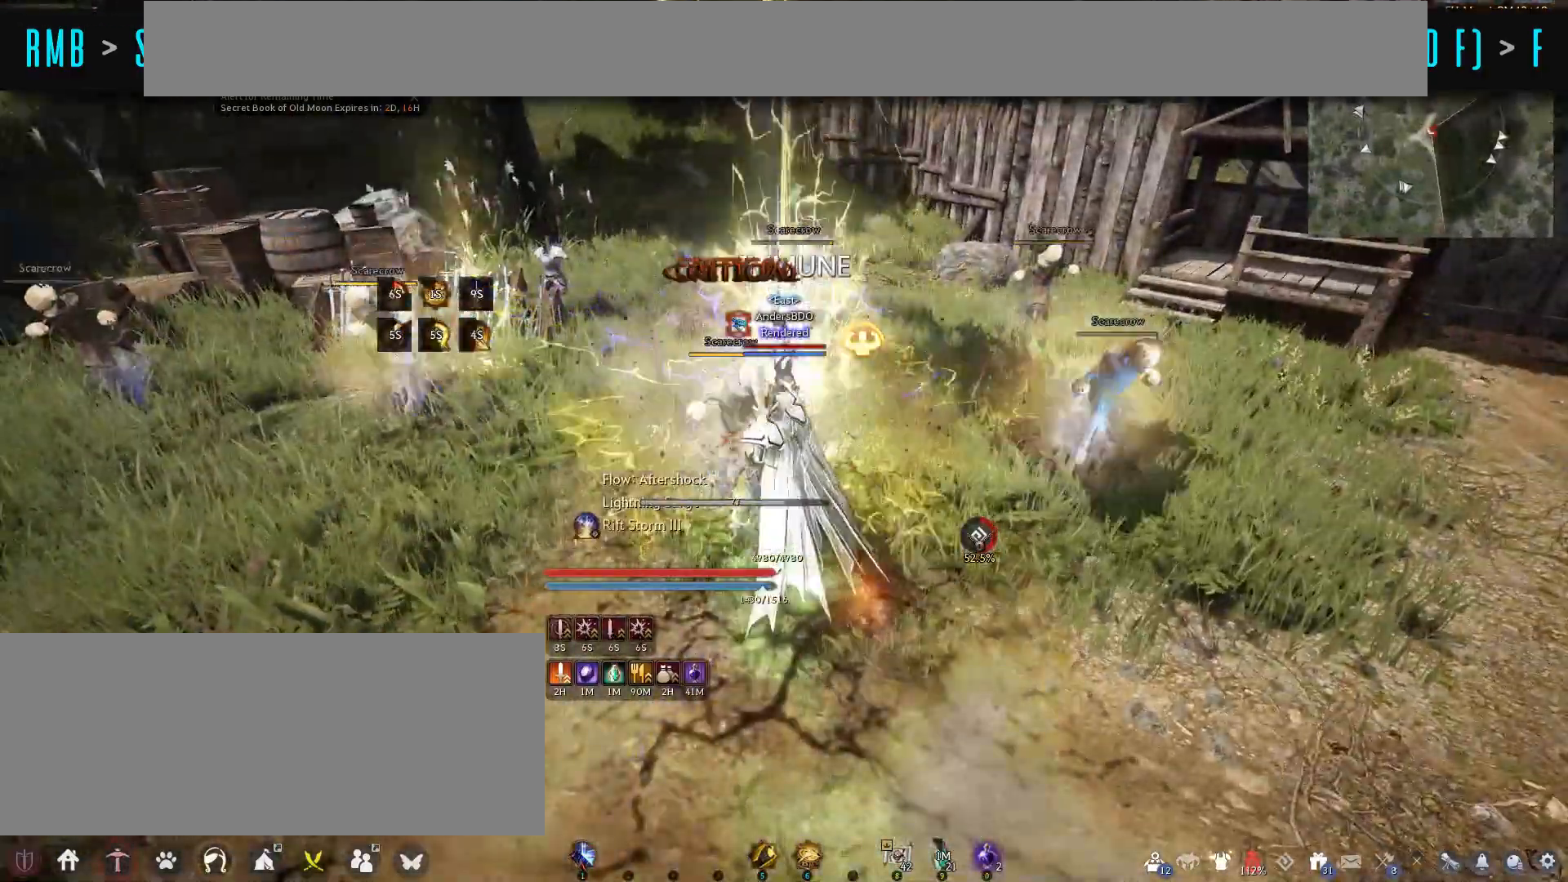
{"keys": ["shift"], "mouse": [], "events": [[458, "mouse_left", "up"]]}
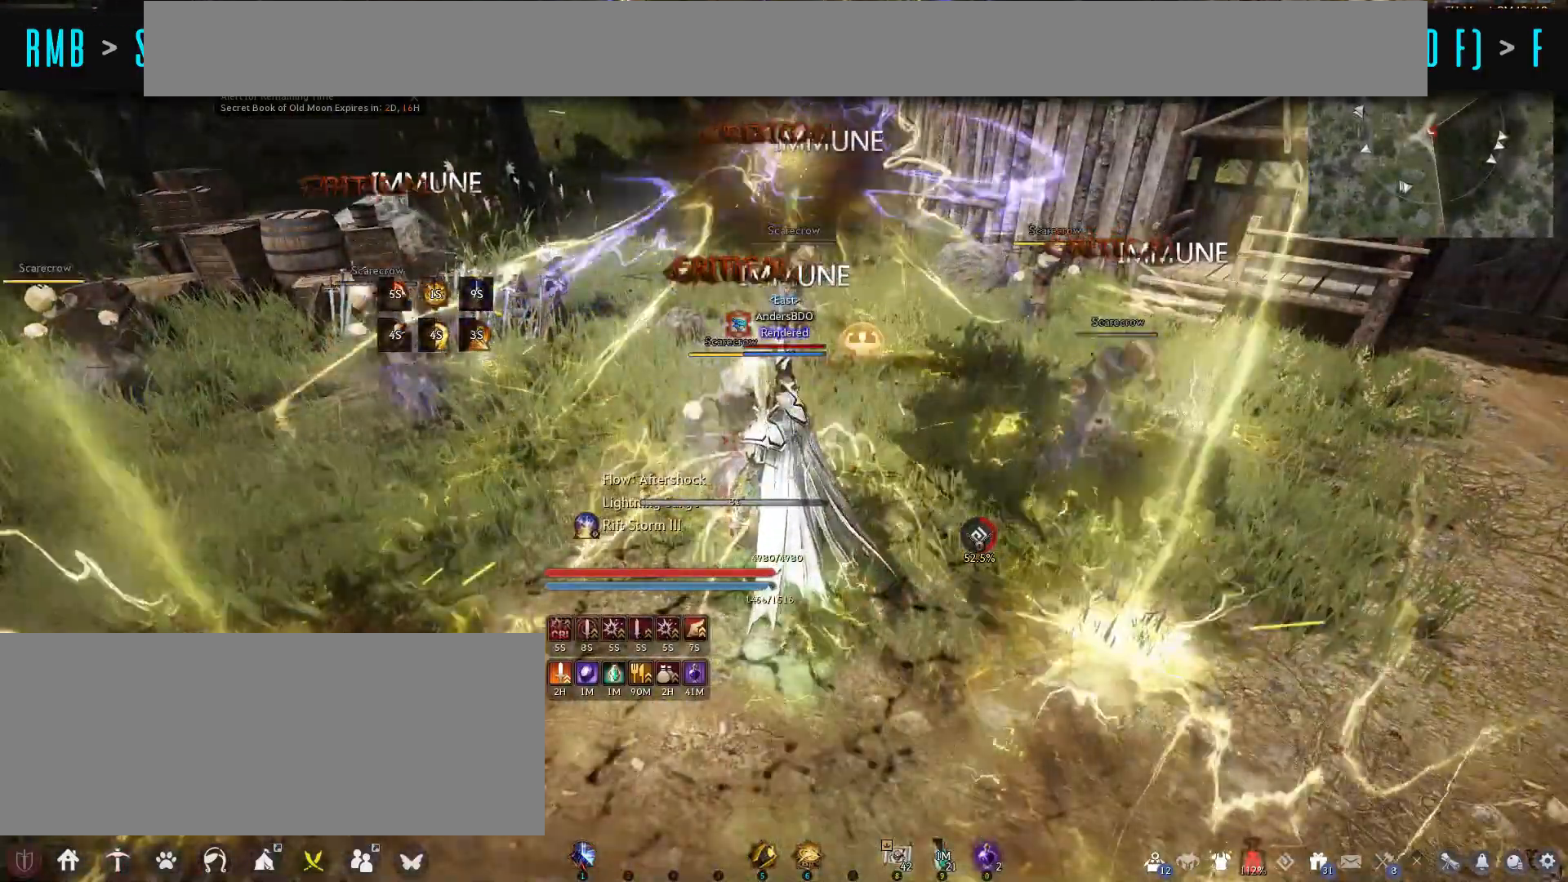
{"keys": ["shift"], "mouse": ["right"], "events": [[83, "mouse_right", "down"]]}
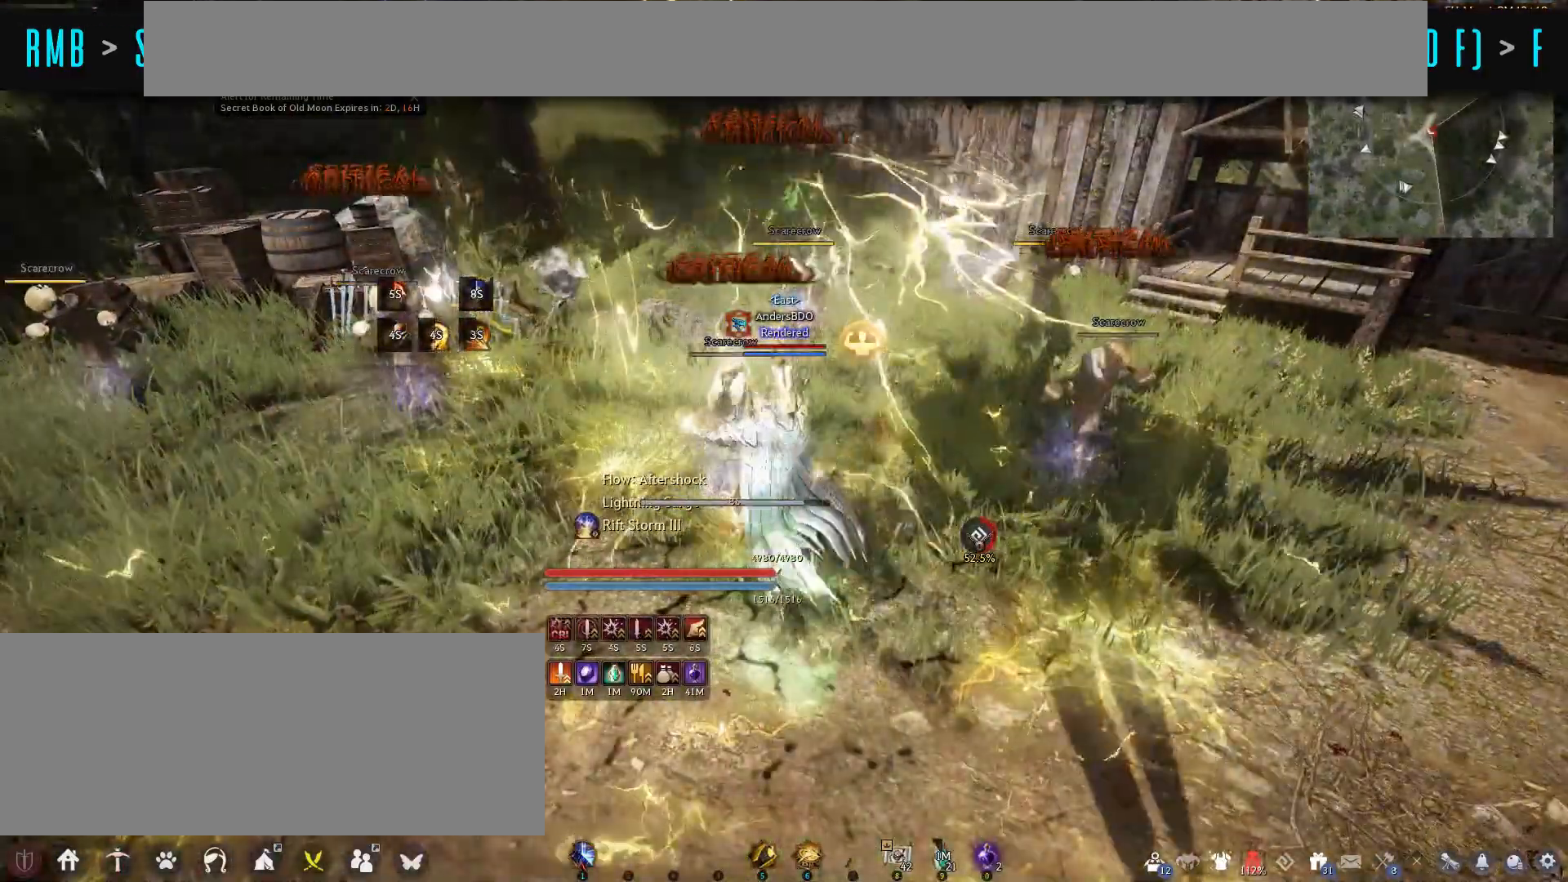
{"keys": ["shift"], "mouse": ["right"], "events": []}
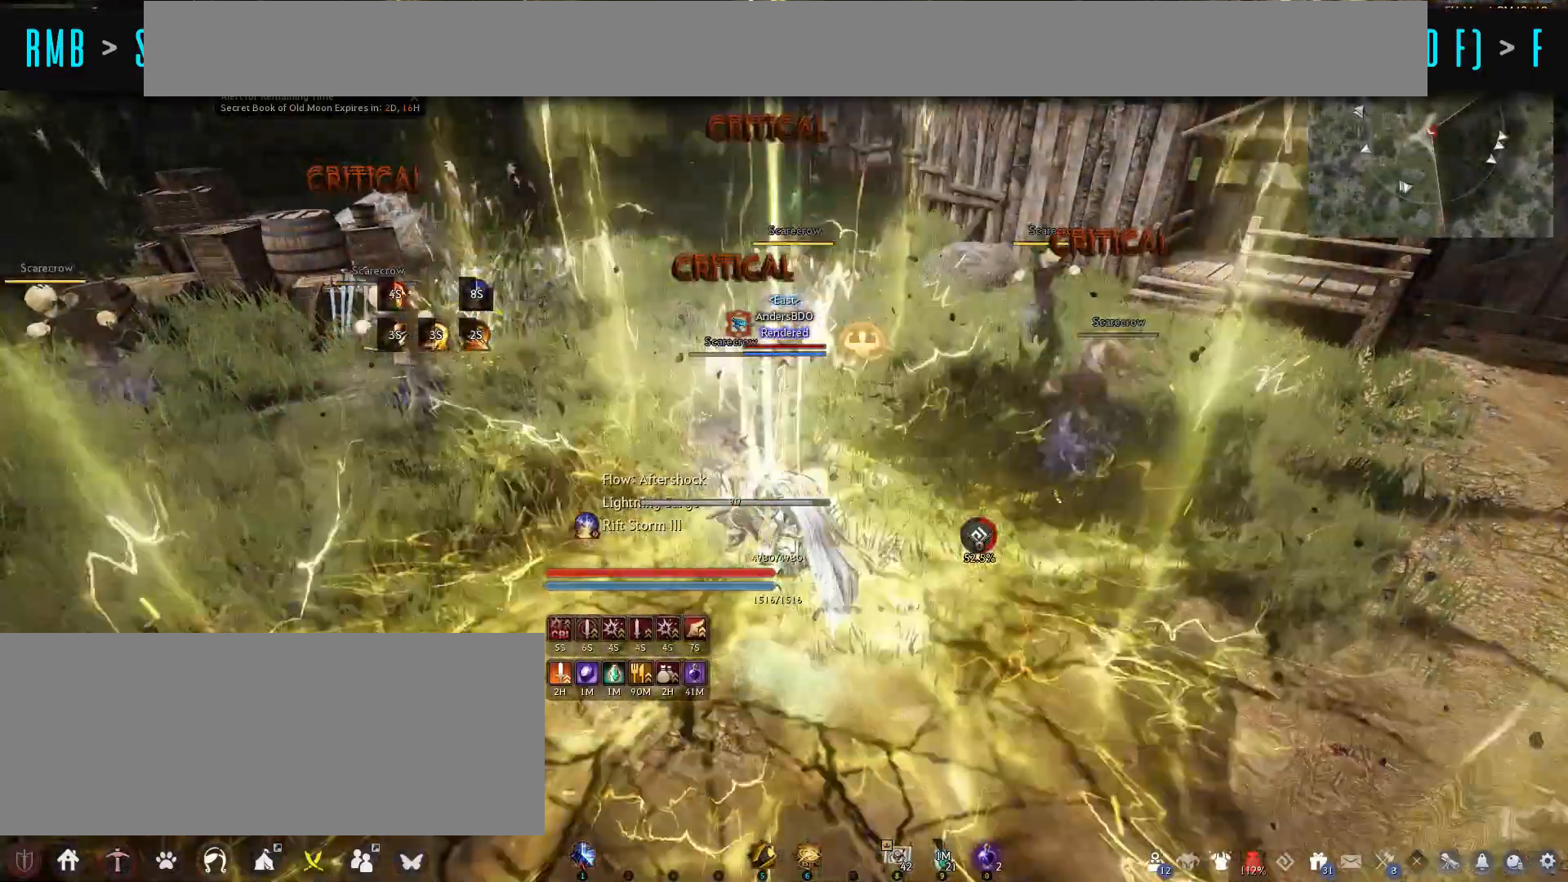
{"keys": ["f", "shift"], "mouse": [], "events": [[208, "f", "down"], [208, "mouse_right", "up"]]}
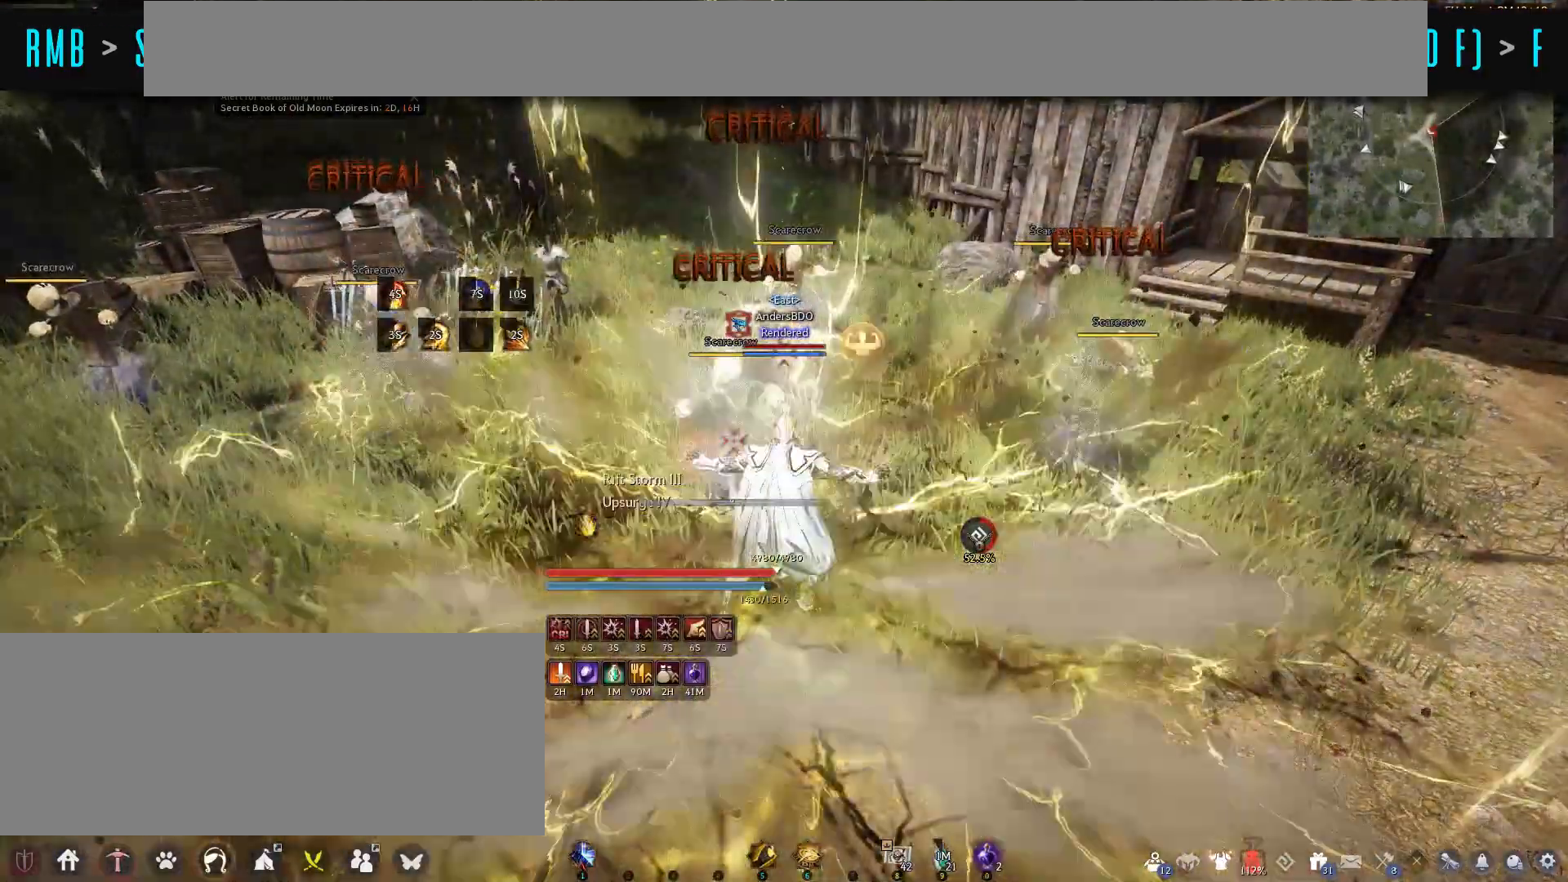
{"keys": ["f", "shift"], "mouse": [], "events": []}
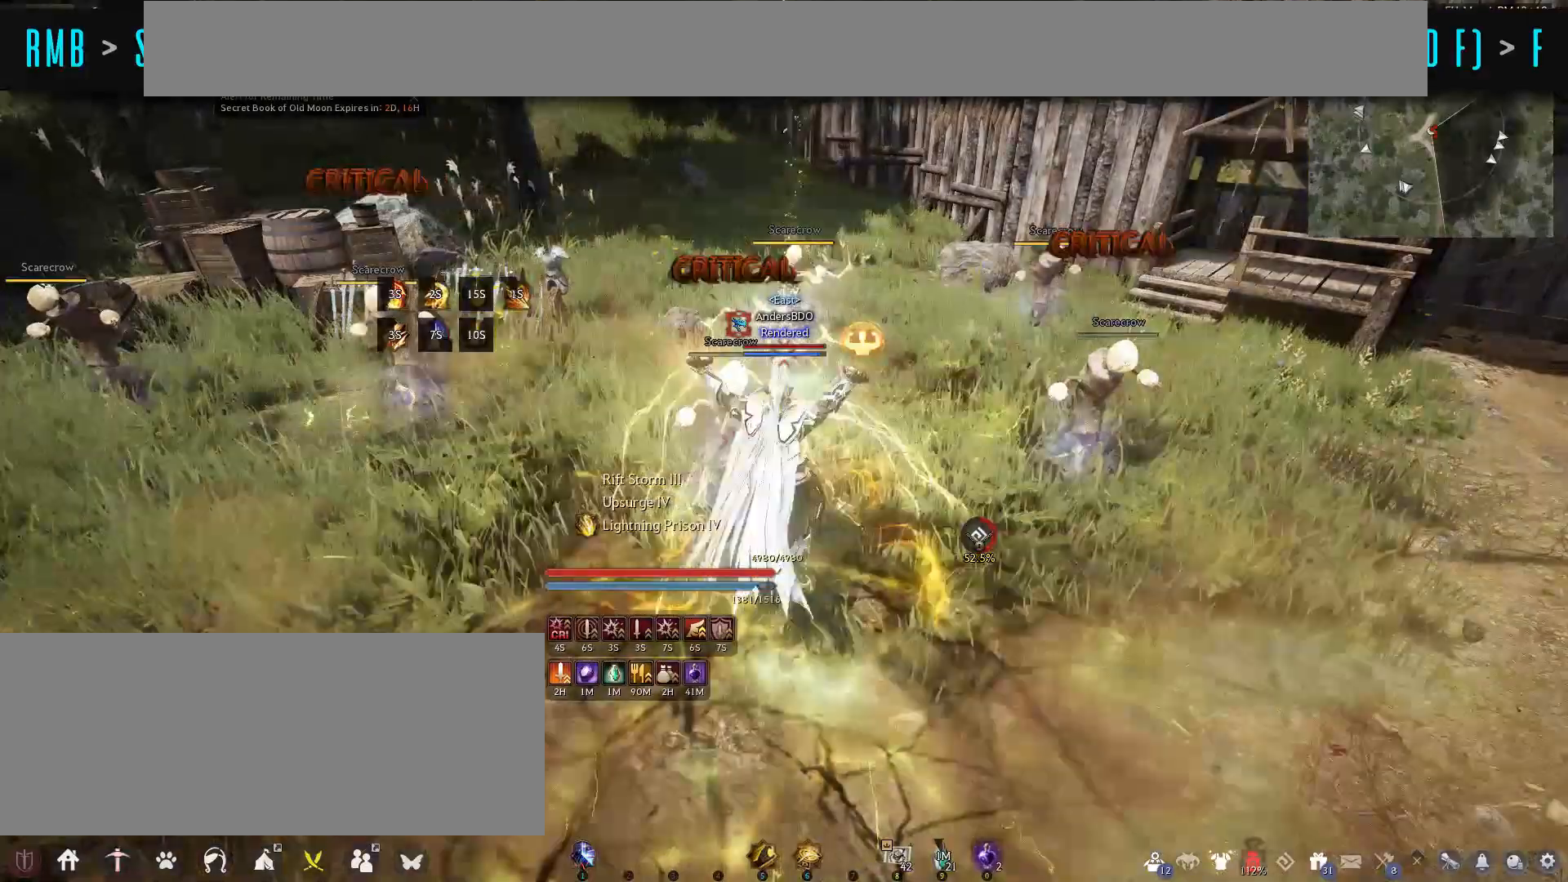
{"keys": ["f"], "mouse": [], "events": [[417, "shift", "up"]]}
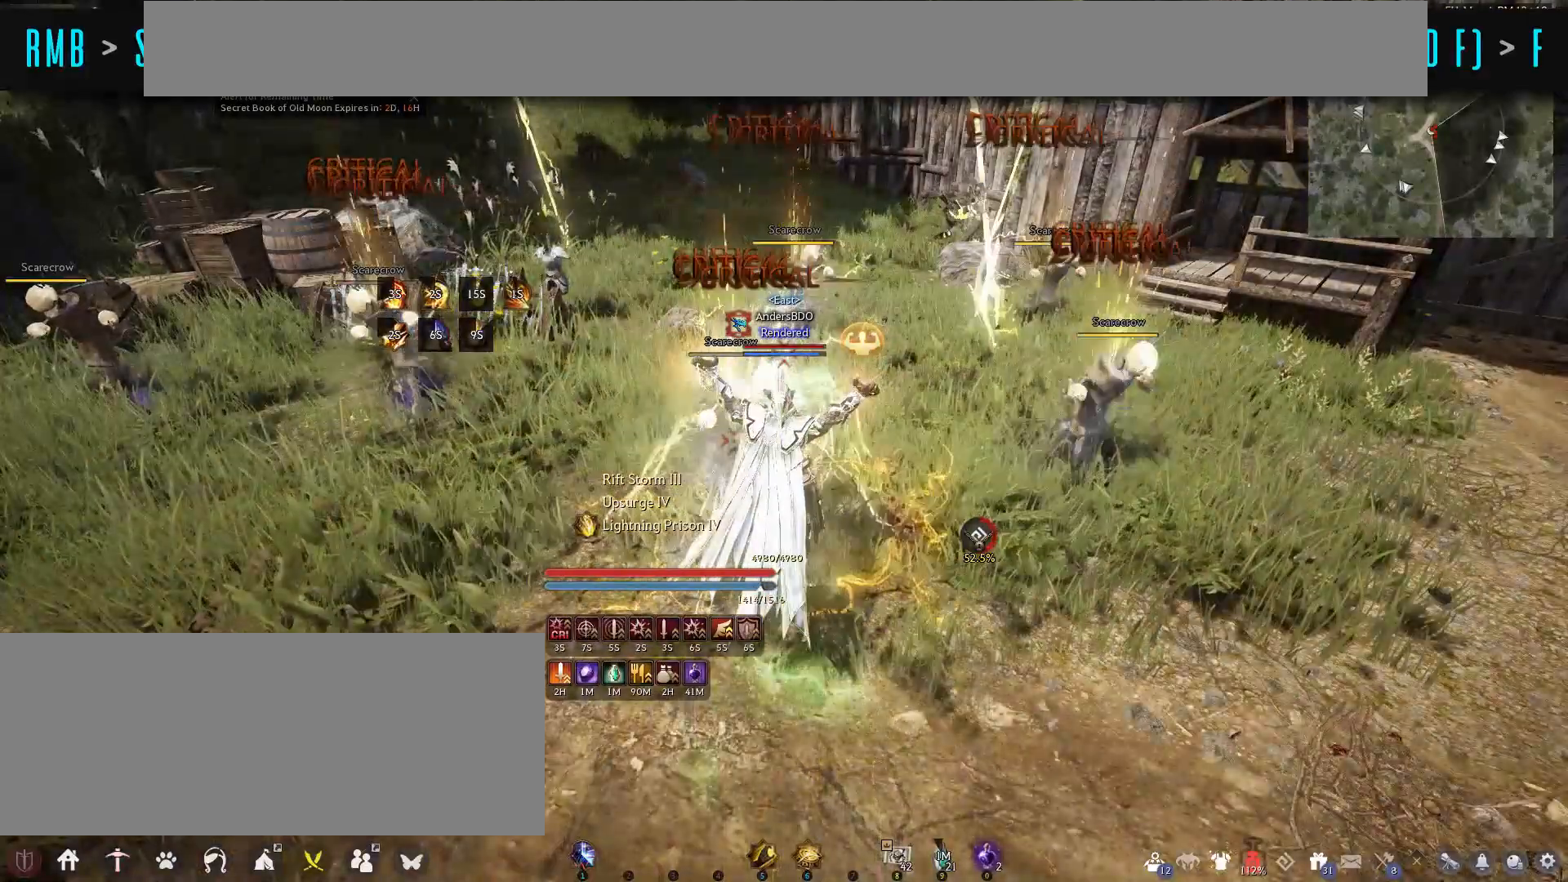
{"keys": ["f"], "mouse": [], "events": []}
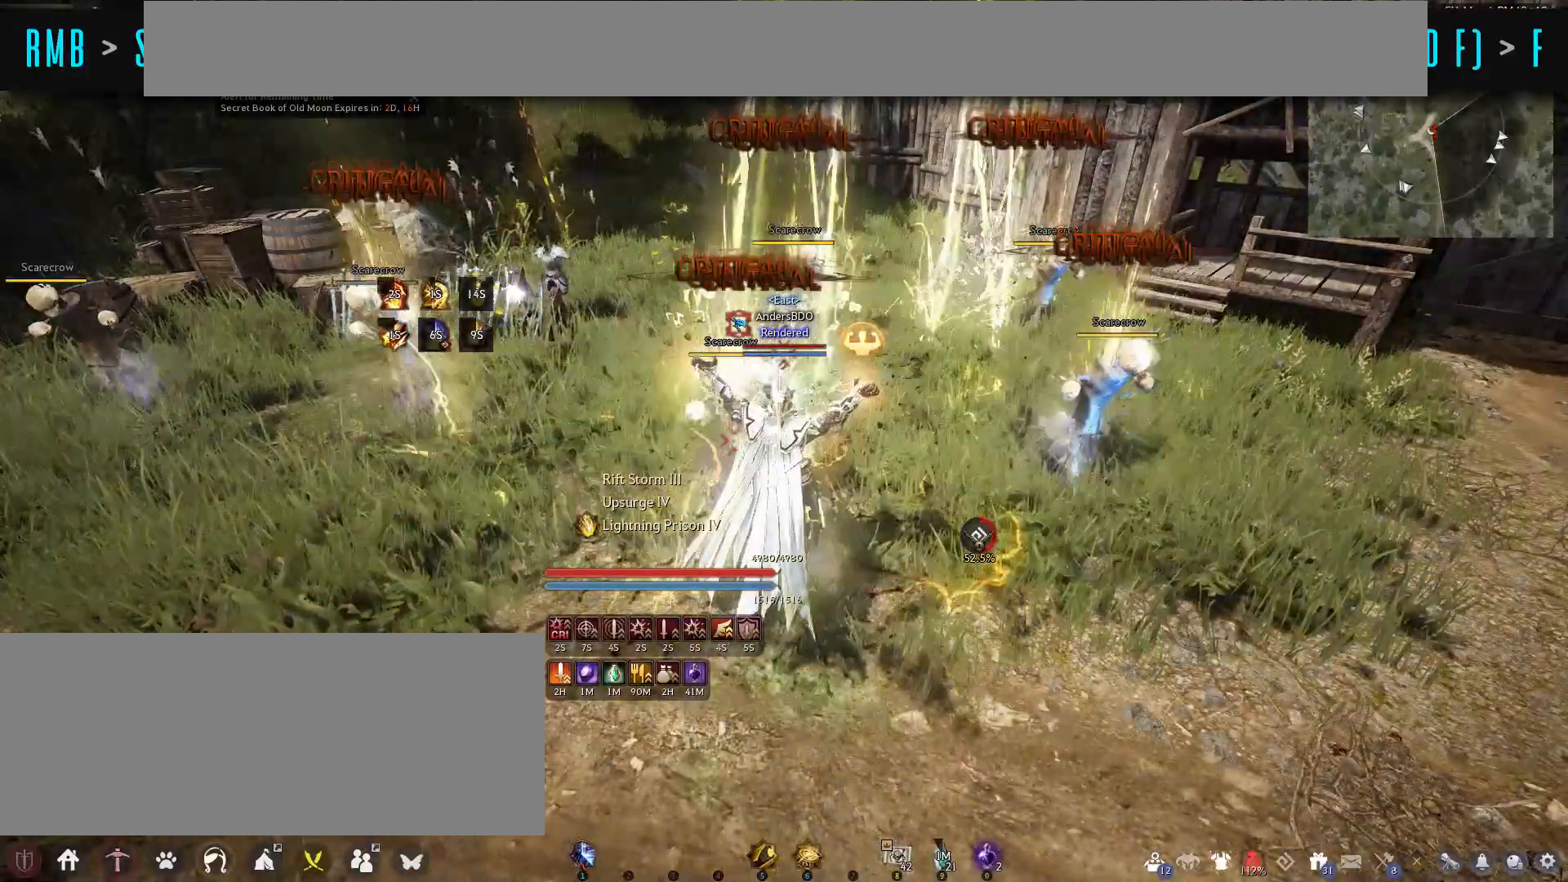
{"keys": ["f"], "mouse": [], "events": []}
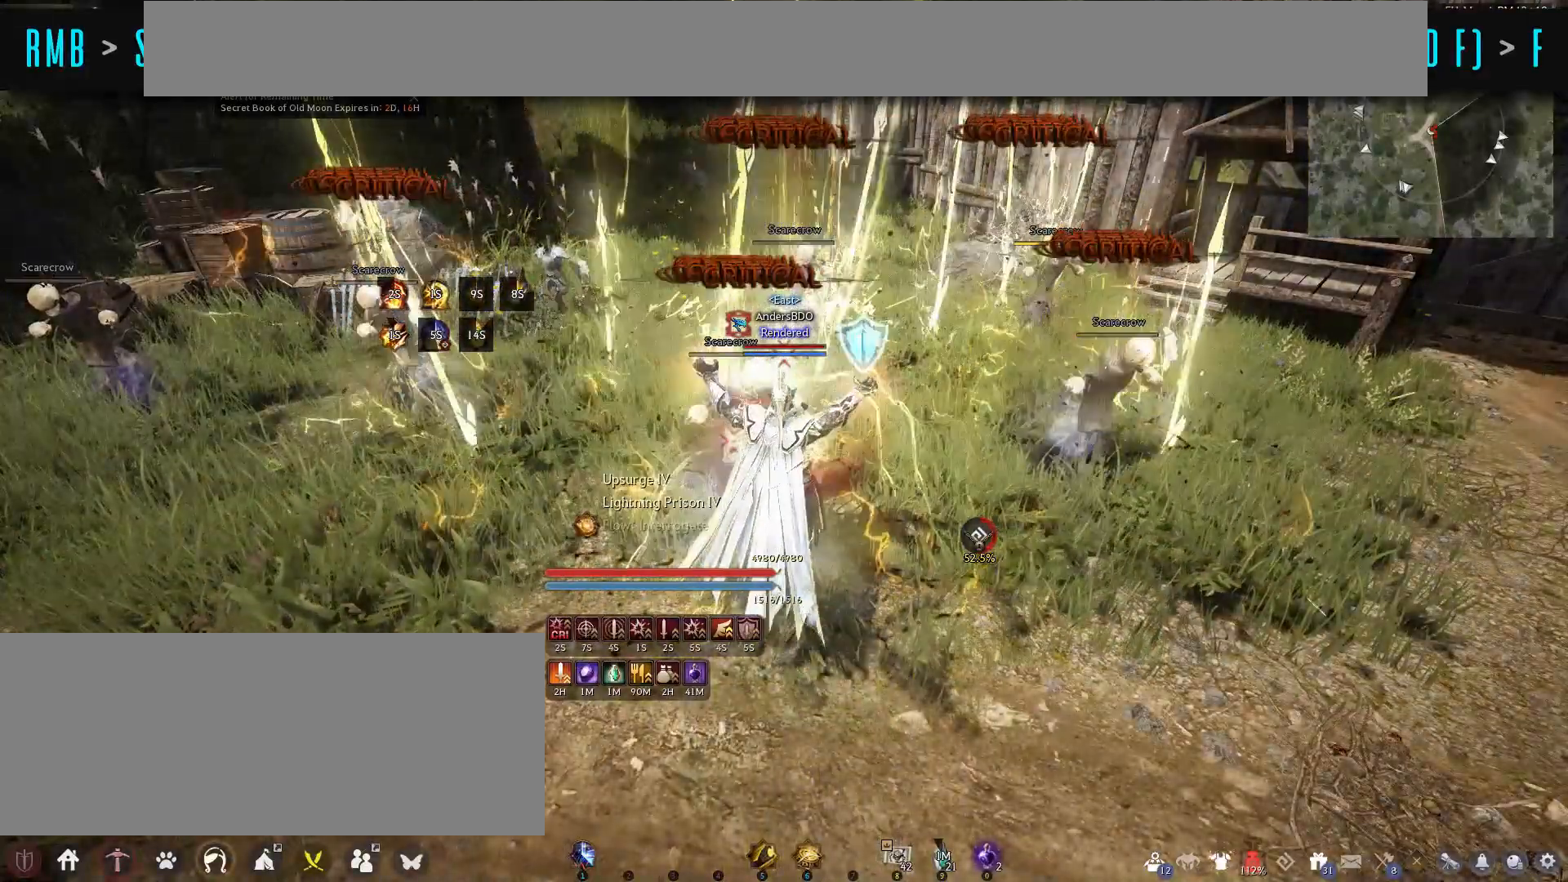
{"keys": ["f"], "mouse": [], "events": []}
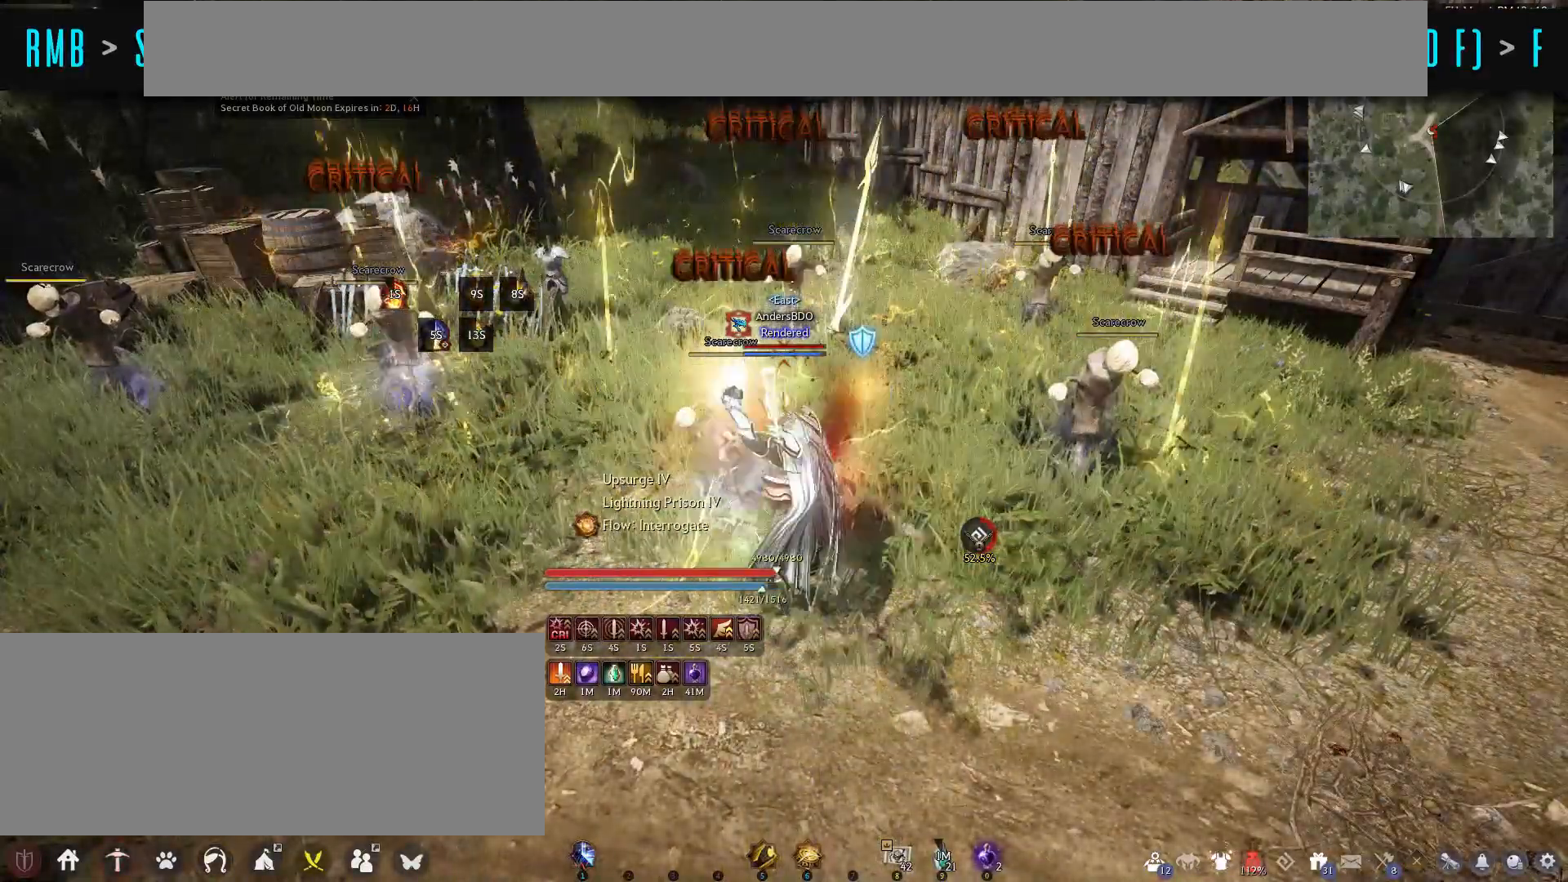
{"keys": ["f"], "mouse": [], "events": []}
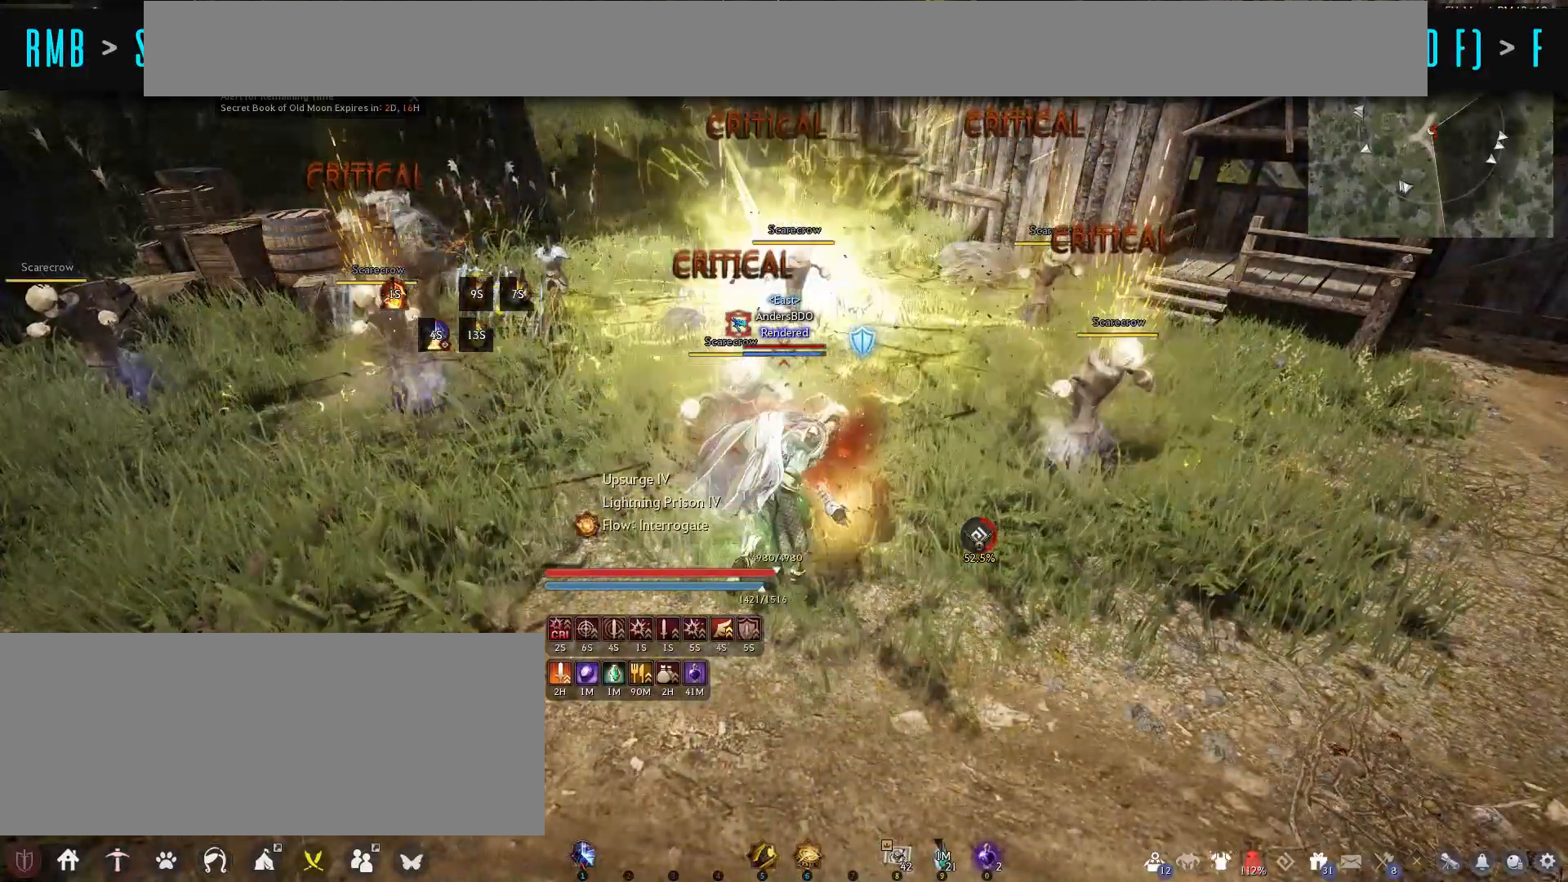
{"keys": ["f"], "mouse": [], "events": []}
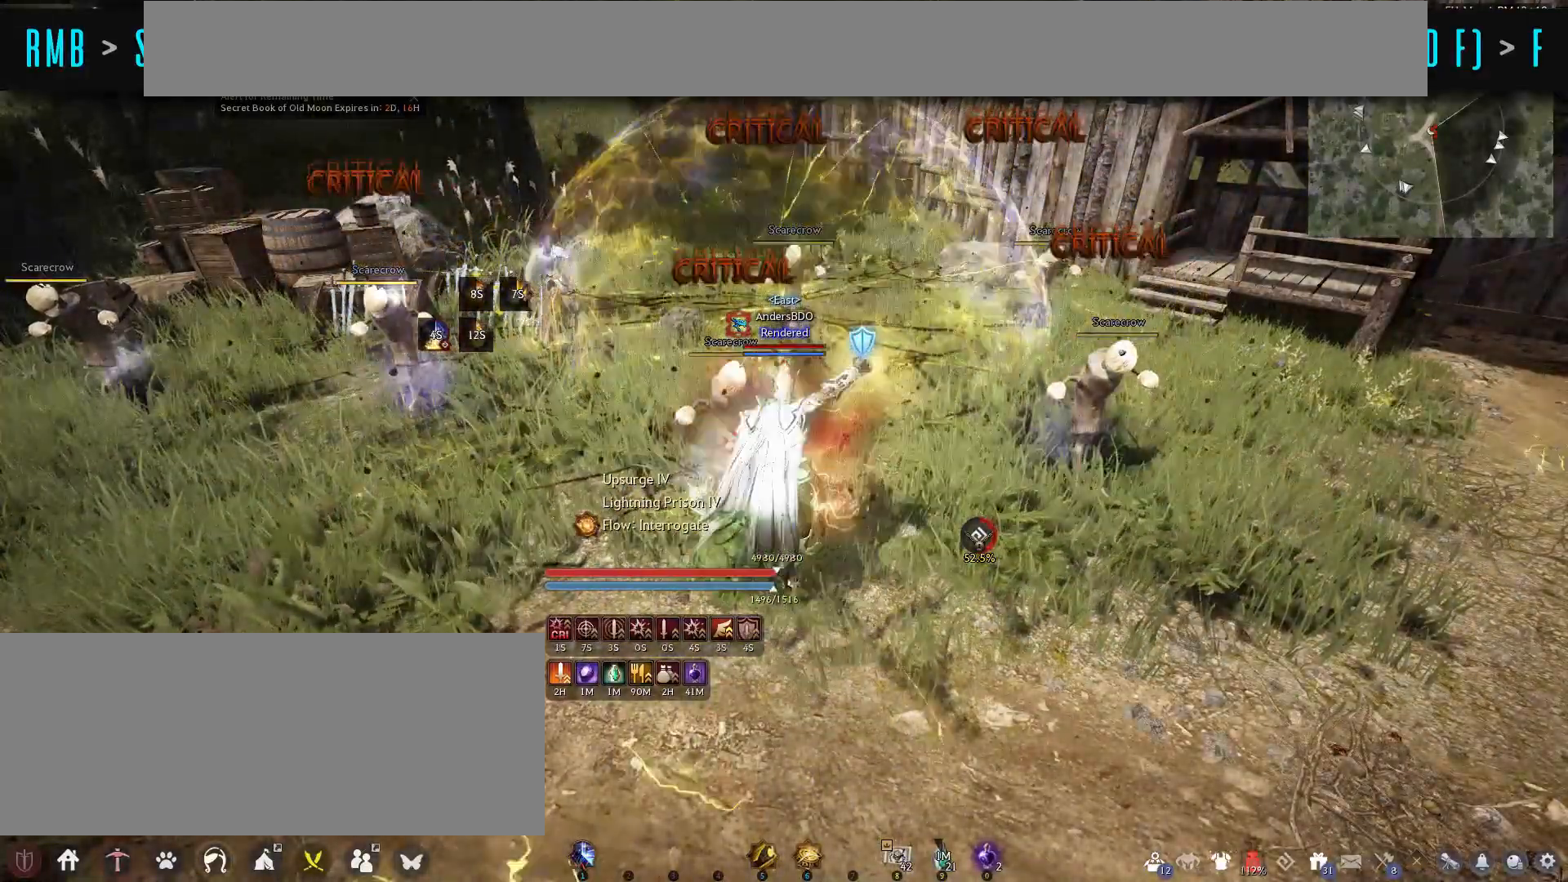
{"keys": ["f"], "mouse": [], "events": []}
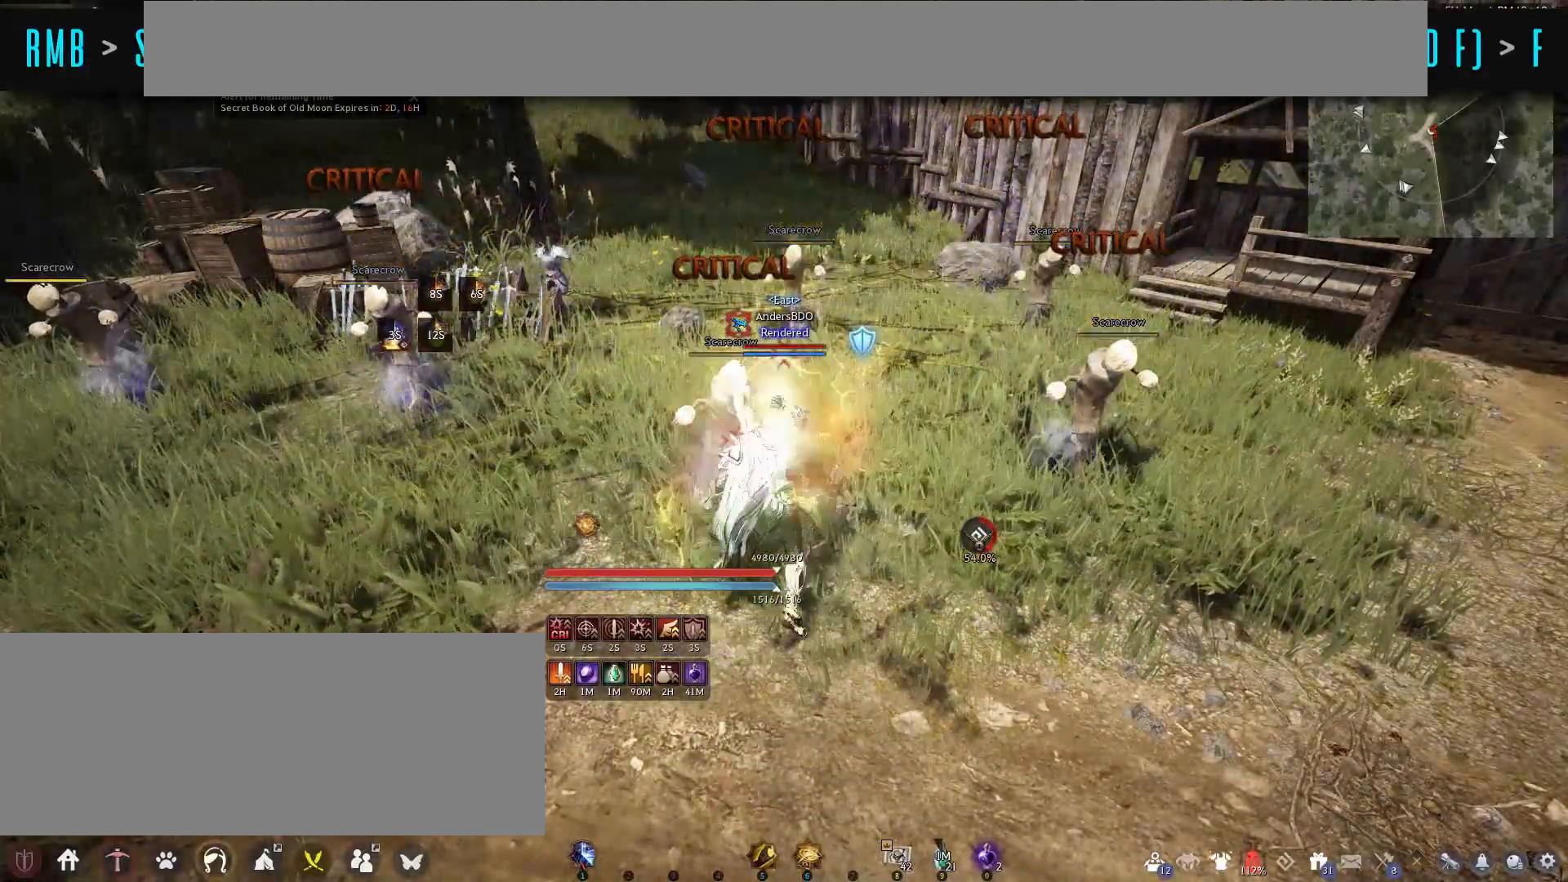
{"keys": ["f"], "mouse": [], "events": []}
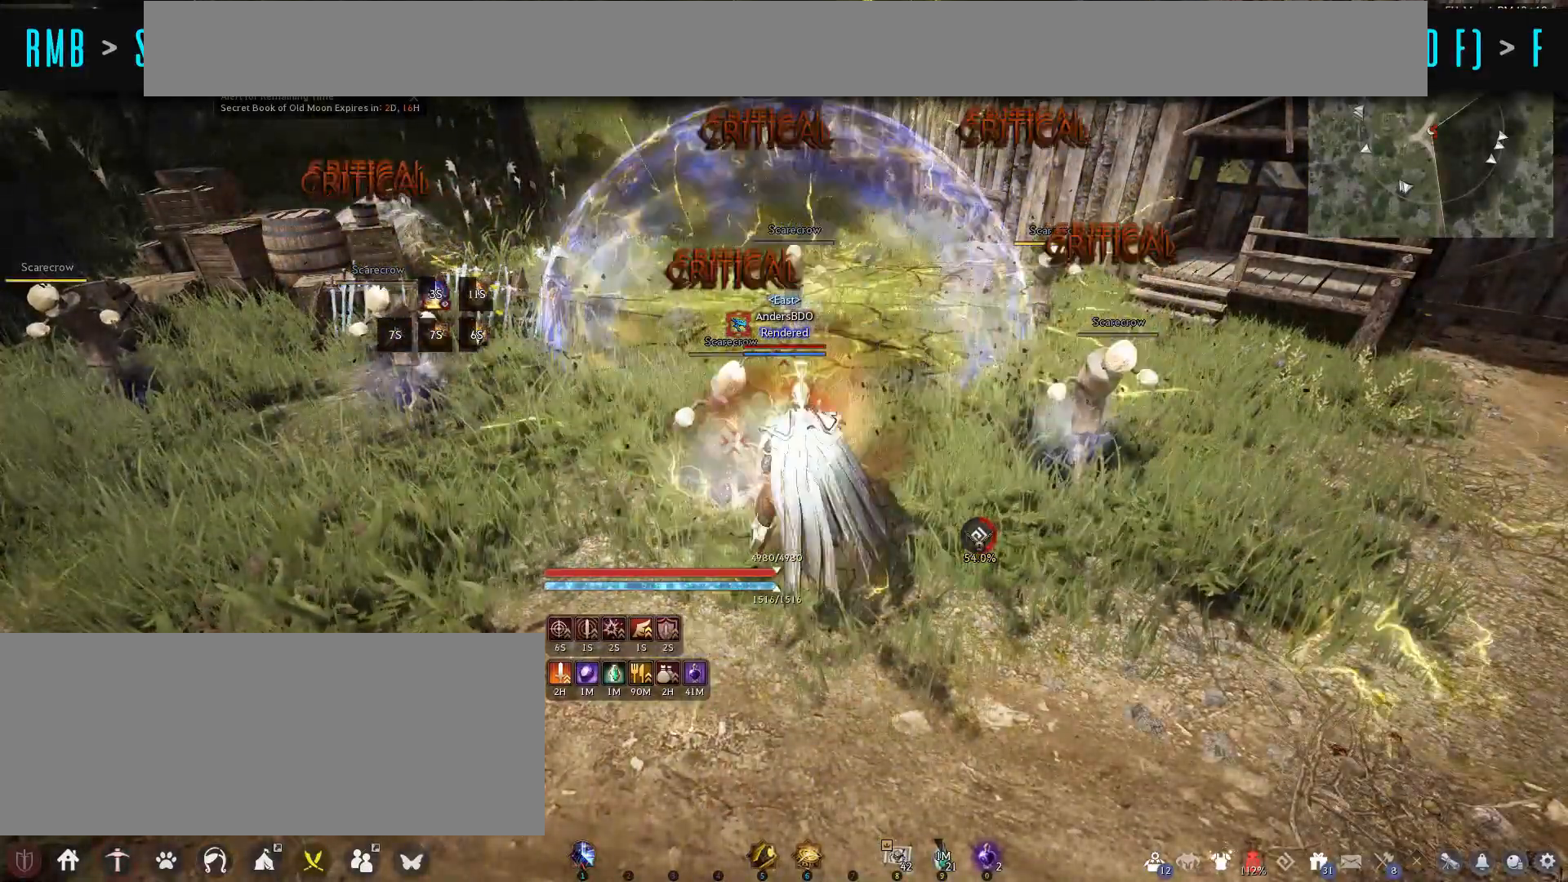
{"keys": ["f"], "mouse": [], "events": []}
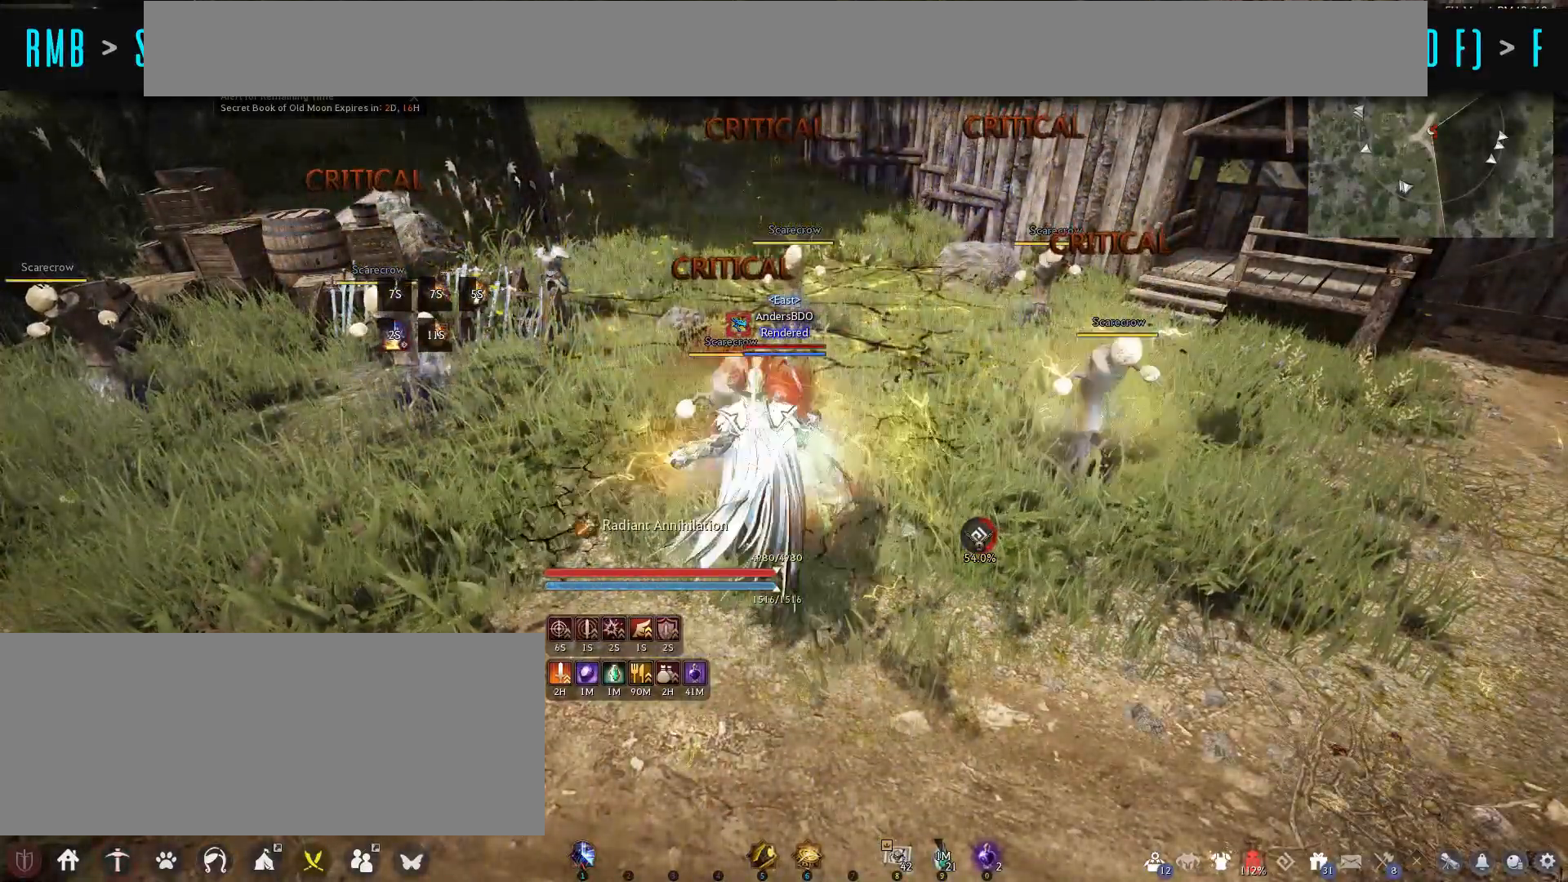
{"keys": [], "mouse": [], "events": [[167, "f", "up"]]}
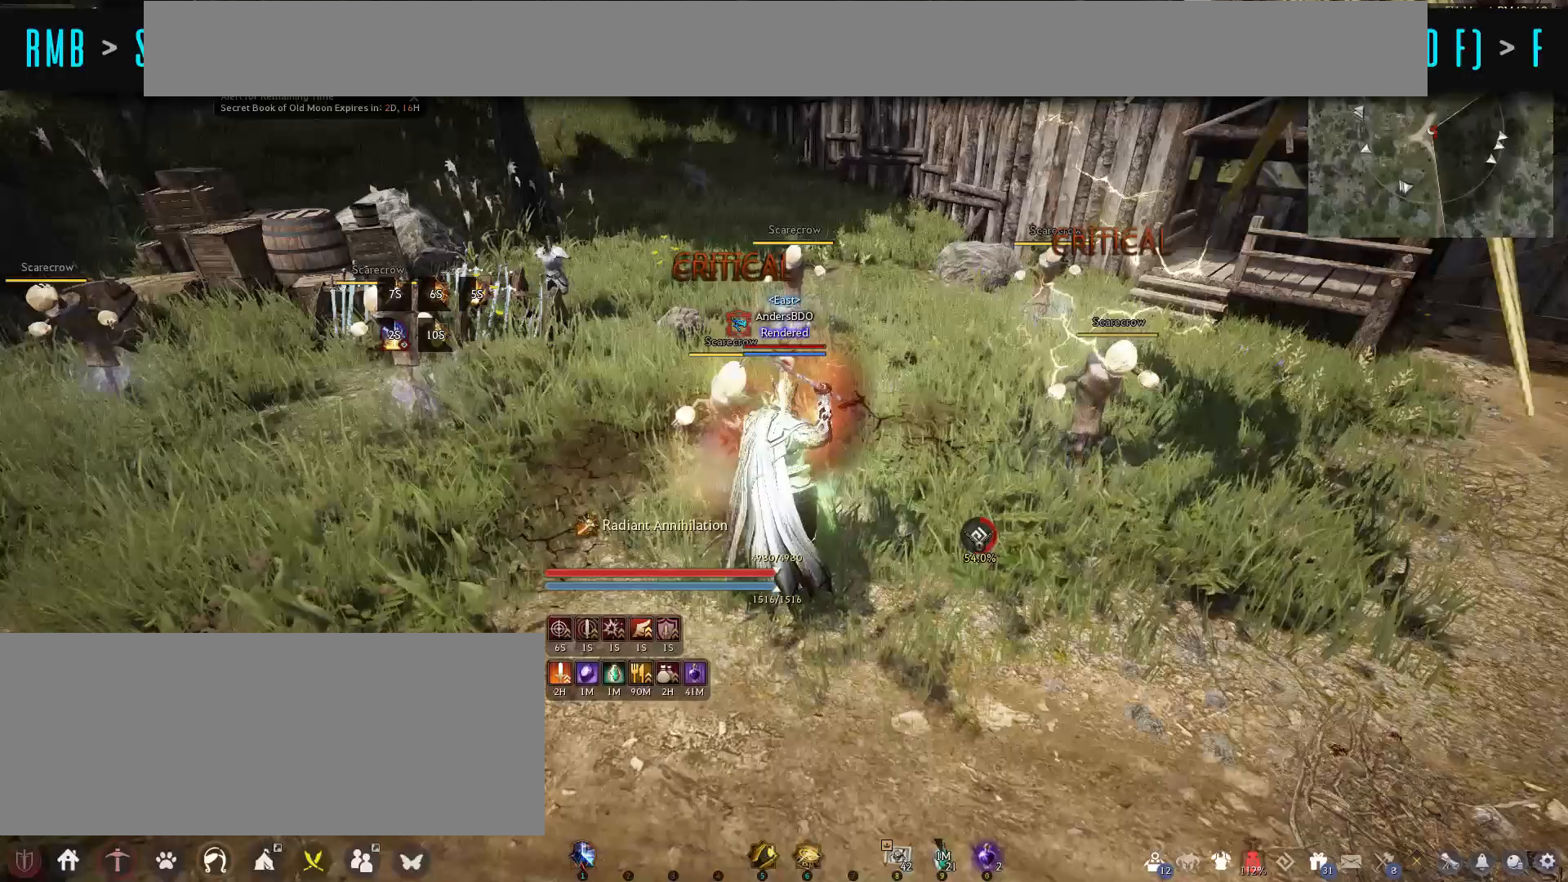
{"keys": [], "mouse": [], "events": []}
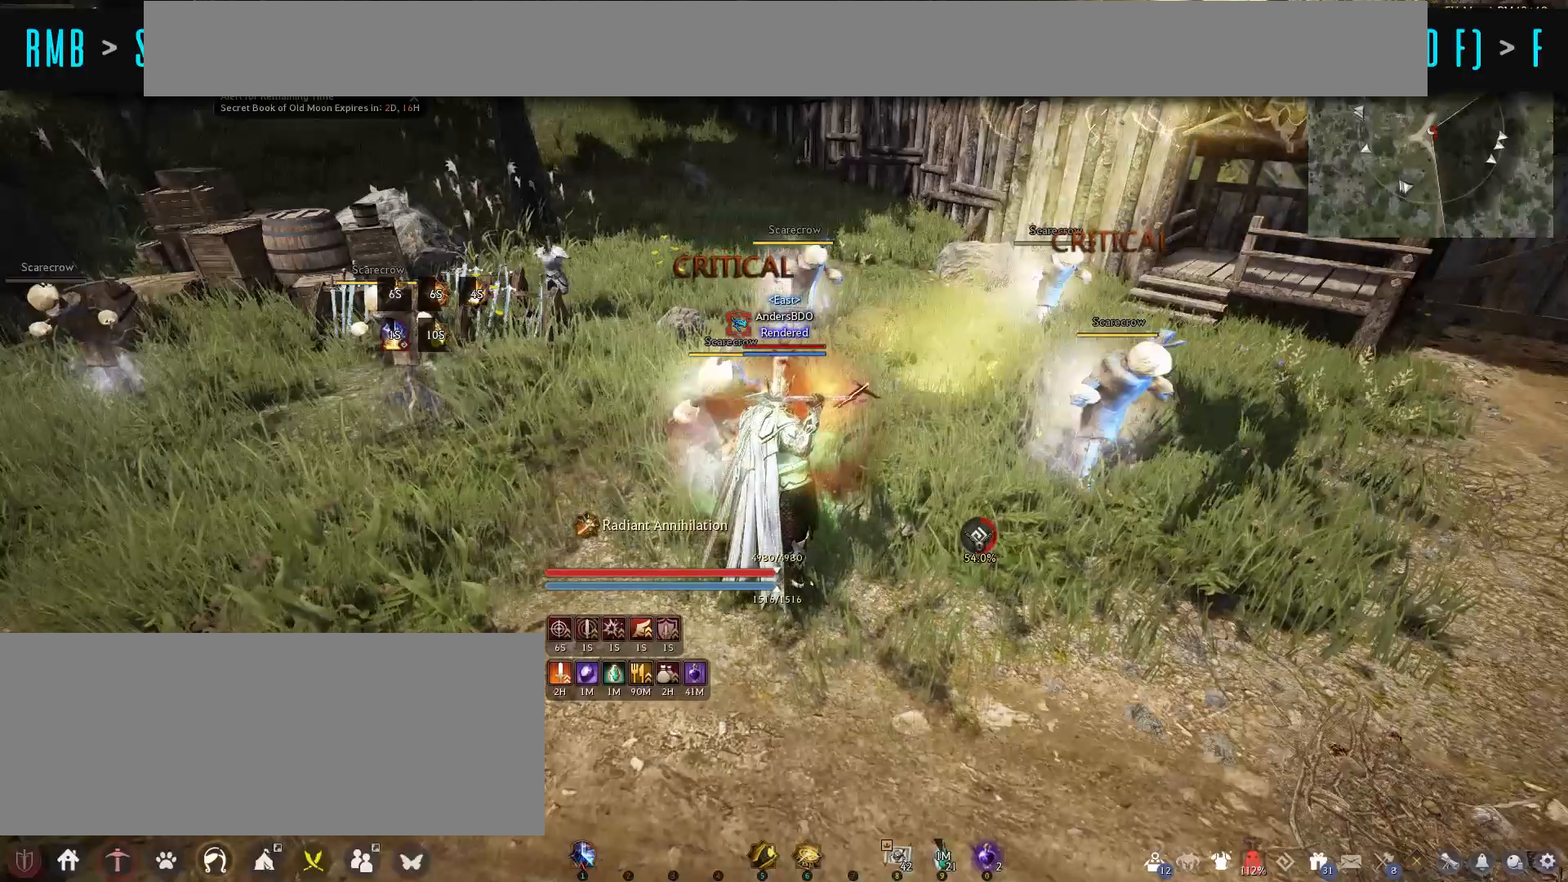
{"keys": [], "mouse": [], "events": []}
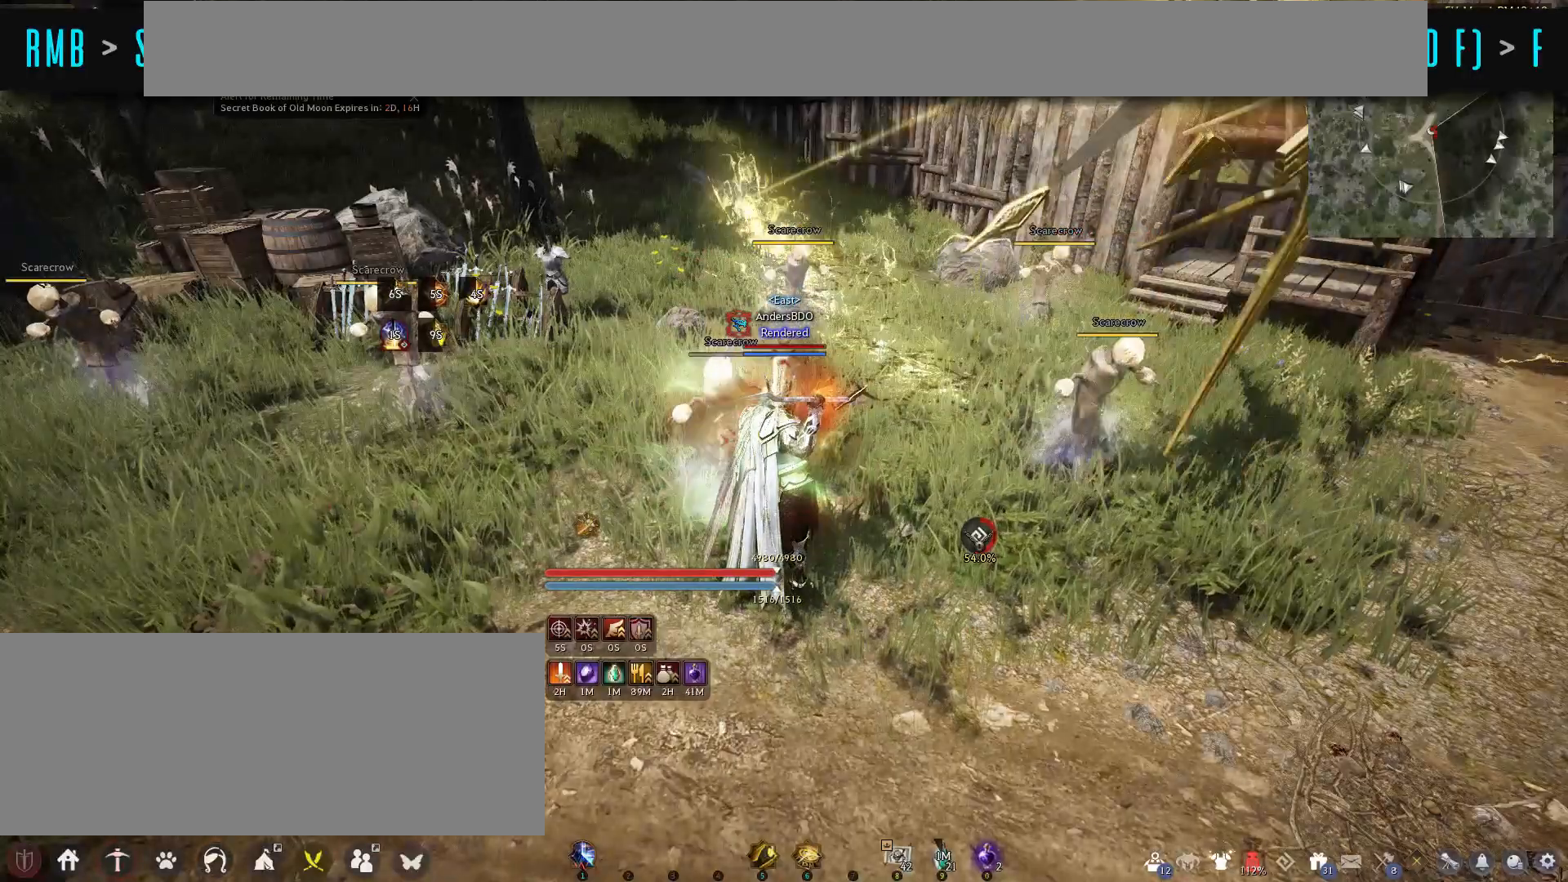
{"keys": [], "mouse": [], "events": []}
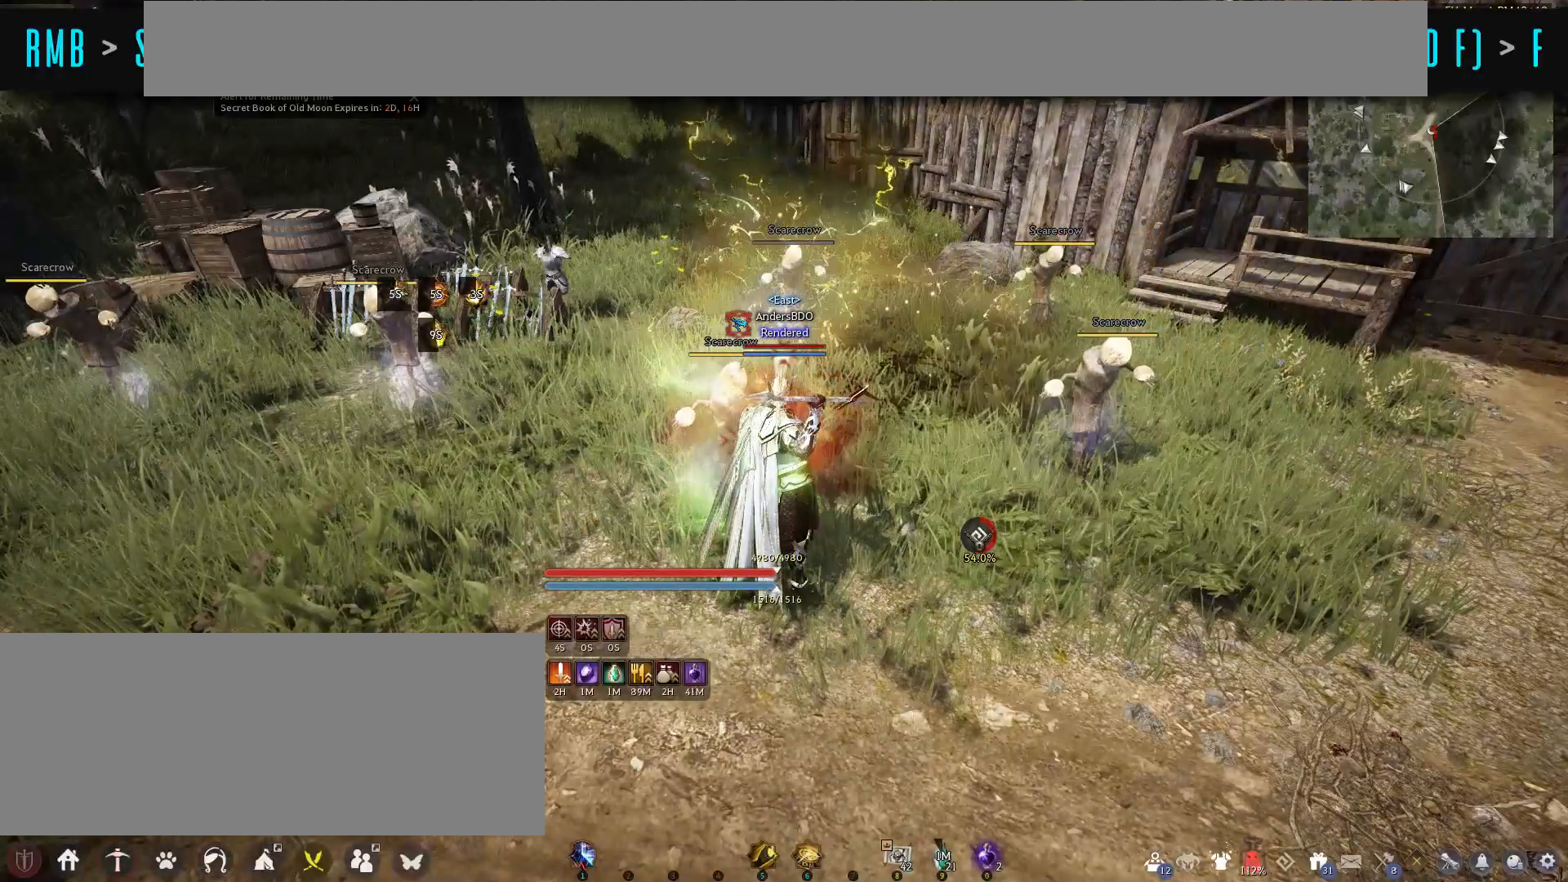
{"keys": [], "mouse": [], "events": []}